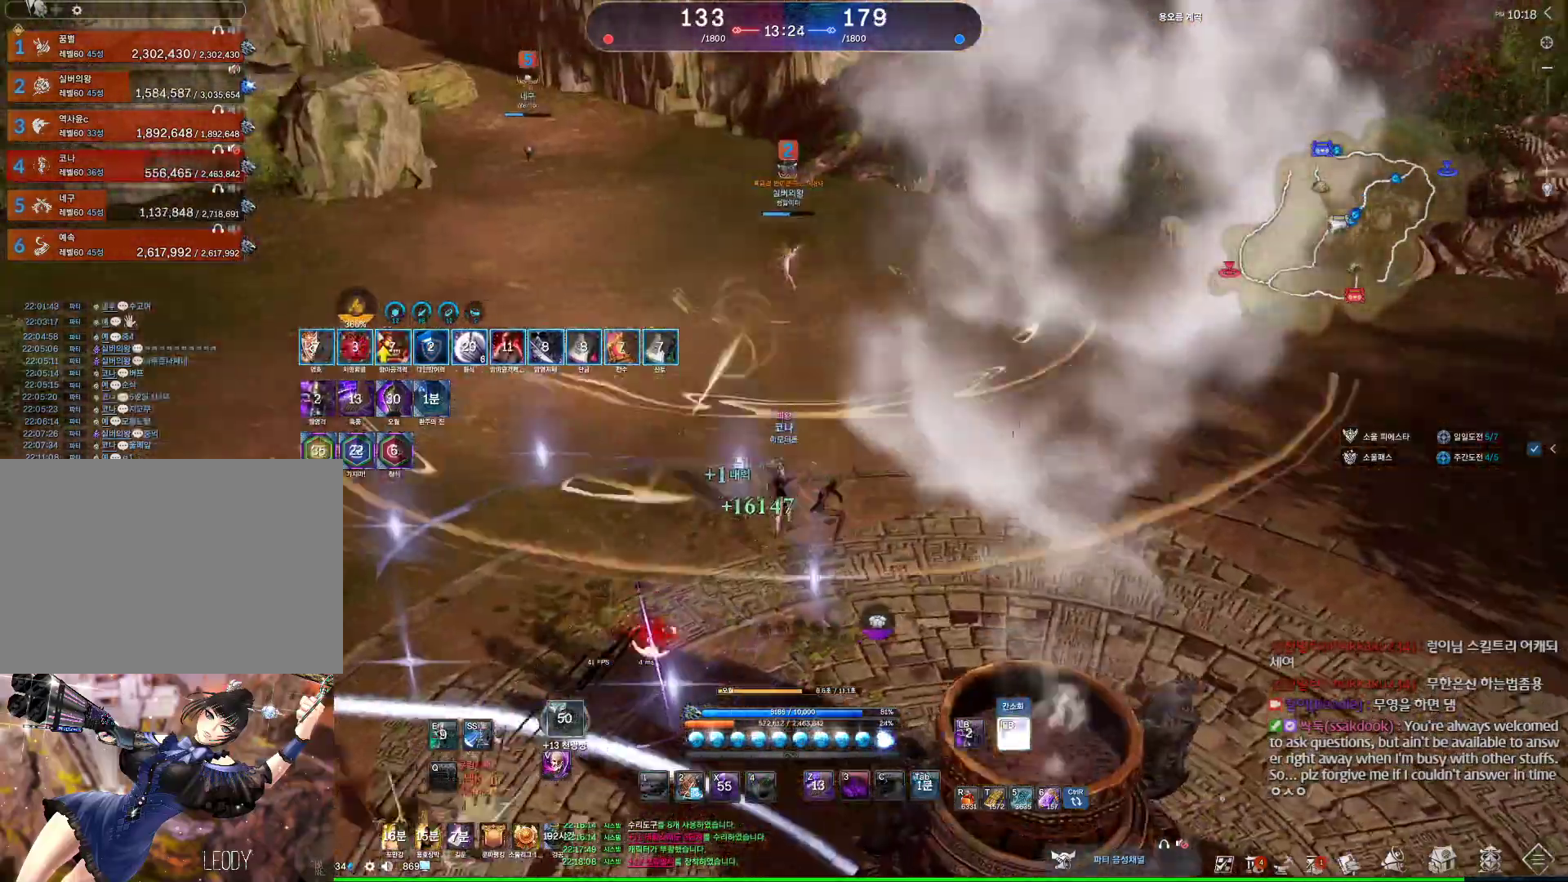
Gameplay with keyboard and mouse; each line is a JSON object with the keys and mouse buttons held at the frame after it. "events" lists presses ("down") and releases ("up") of "1", "2", "3", "4", "5", "a", "alt", "c", "ctrl", "d", "e", "f", "m", "q", "r", "s", "shift", "space", "t", "tab", "tilde", "v", "w", "x", "z", "mouse_left", "mouse_wheel", "mouse_right", "mouse_mb4" and "mouse_mb5" between this image and that frame as [ms after this image, input, new state], when the widget could be followed in between. "mouse_left", "mouse_wheel", "mouse_right", "mouse_mb4", "mouse_mb5" = the "left", "wheel", "right", "mb4", "mb5" buttons of the "mouse" list. No other keys are recorded. "wheel" means that the mouse wheel is clicked or scrolled. Not read: mouse_move.
{"keys": [], "mouse": [], "events": [[67, "2", "down"], [100, "d", "down"], [134, "2", "up"], [134, "w", "up"], [234, "d", "up"]]}
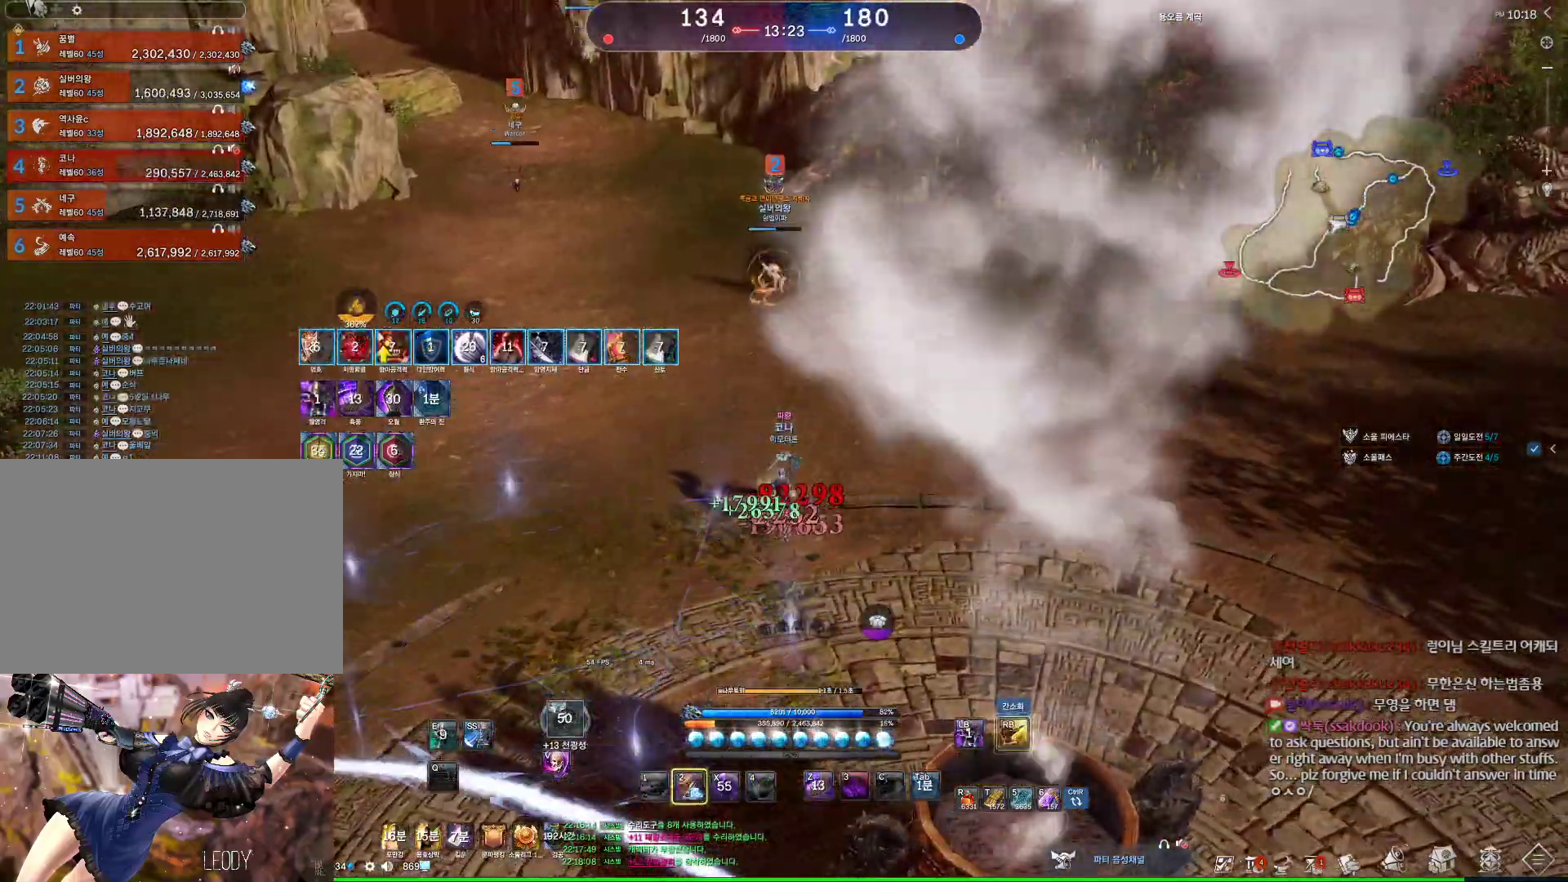
{"keys": [], "mouse": [], "events": []}
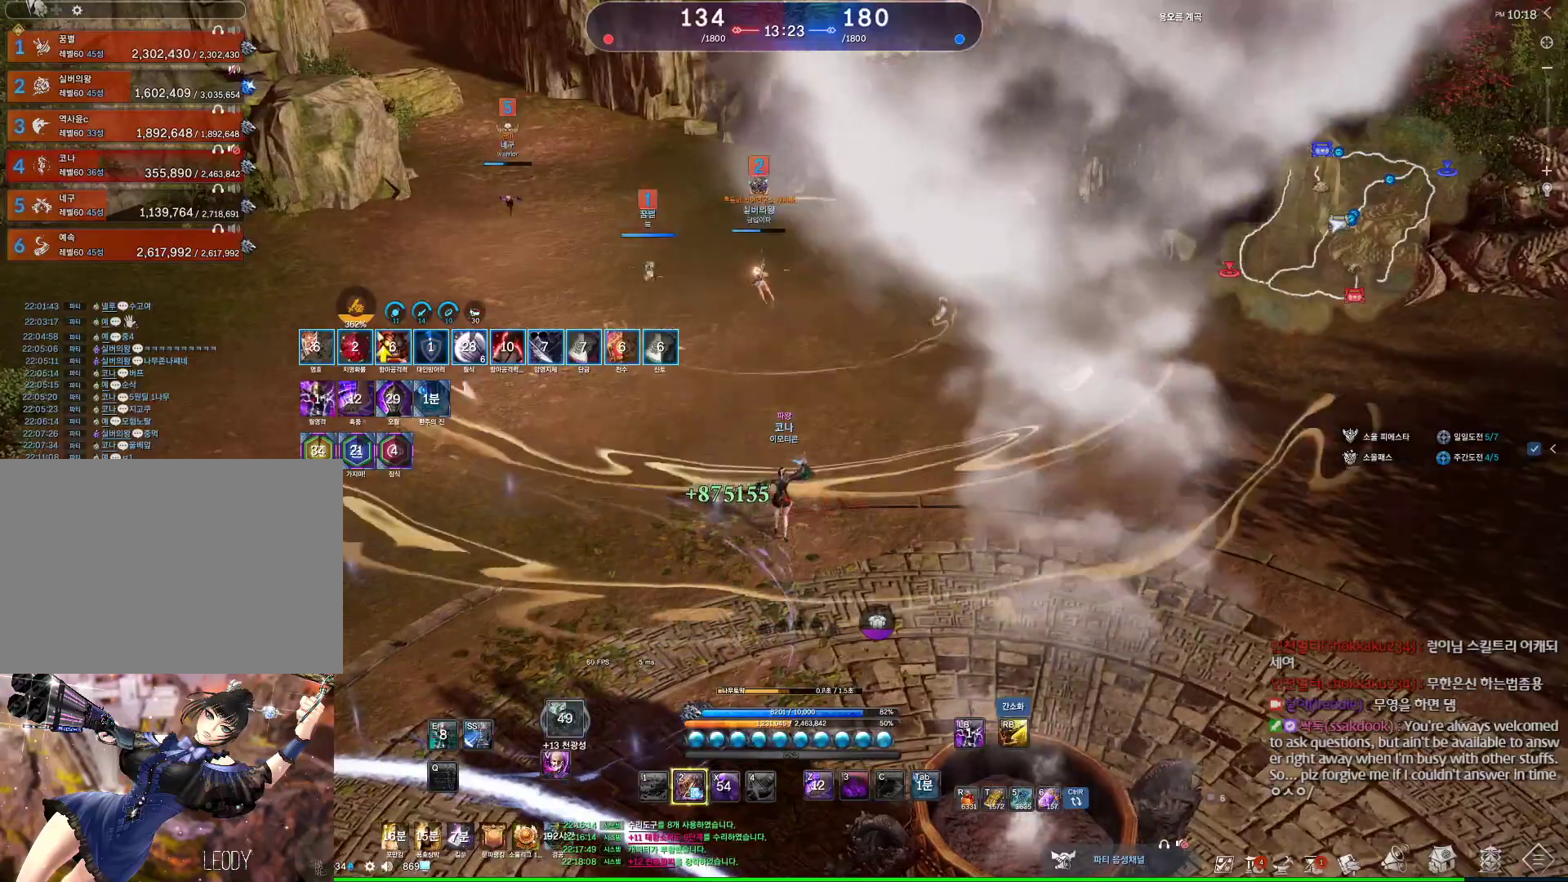
{"keys": [], "mouse": [], "events": [[167, "w", "down"], [467, "w", "up"]]}
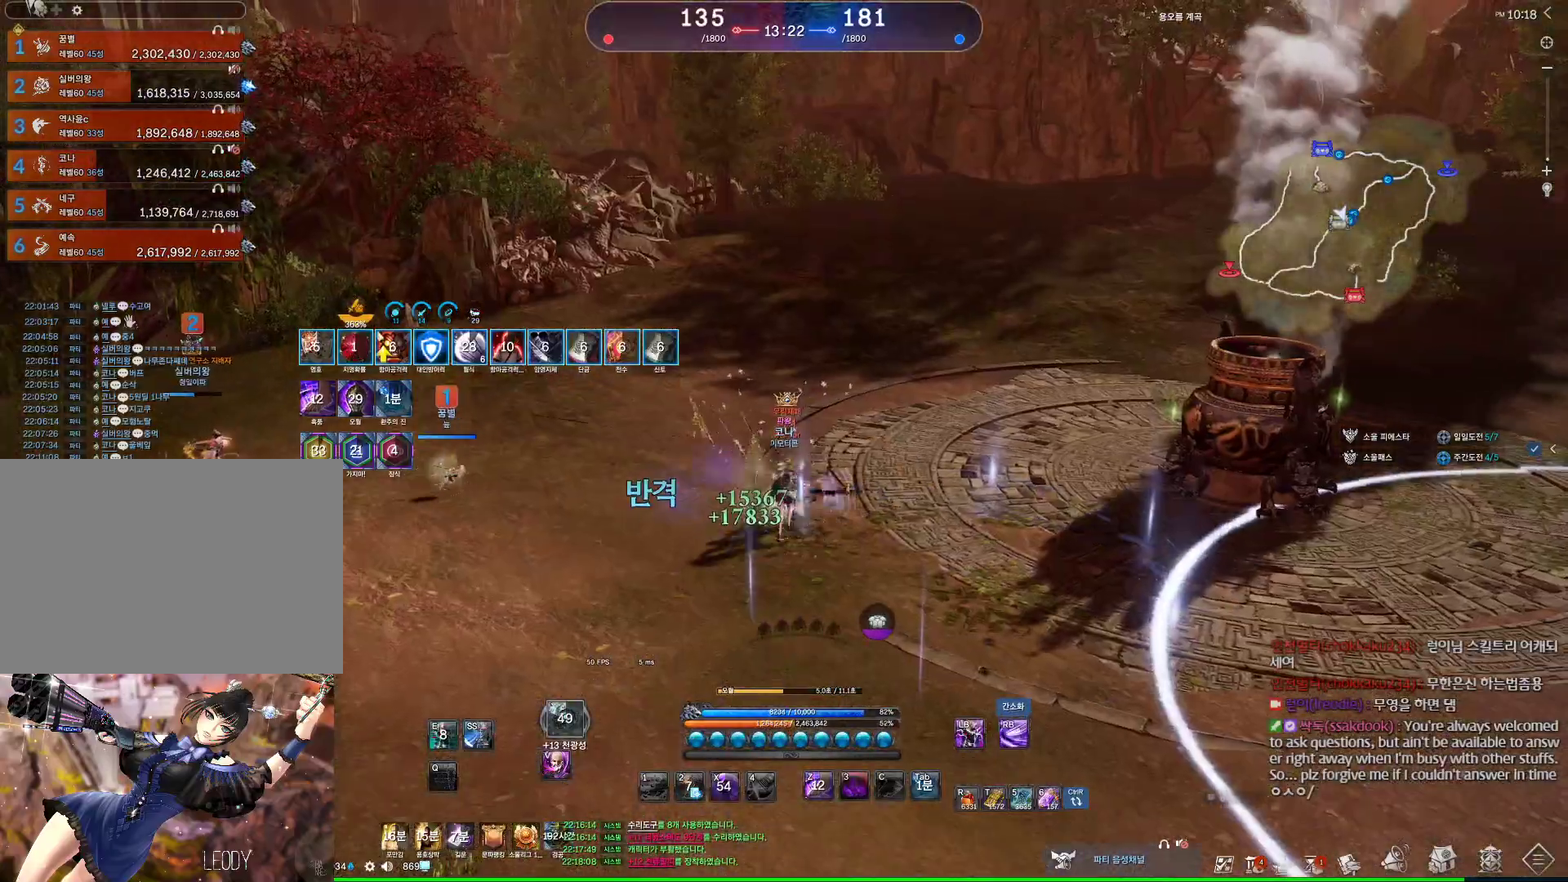
{"keys": [], "mouse": [], "events": [[34, "4", "down"], [100, "4", "up"], [434, "3", "down"], [500, "3", "up"]]}
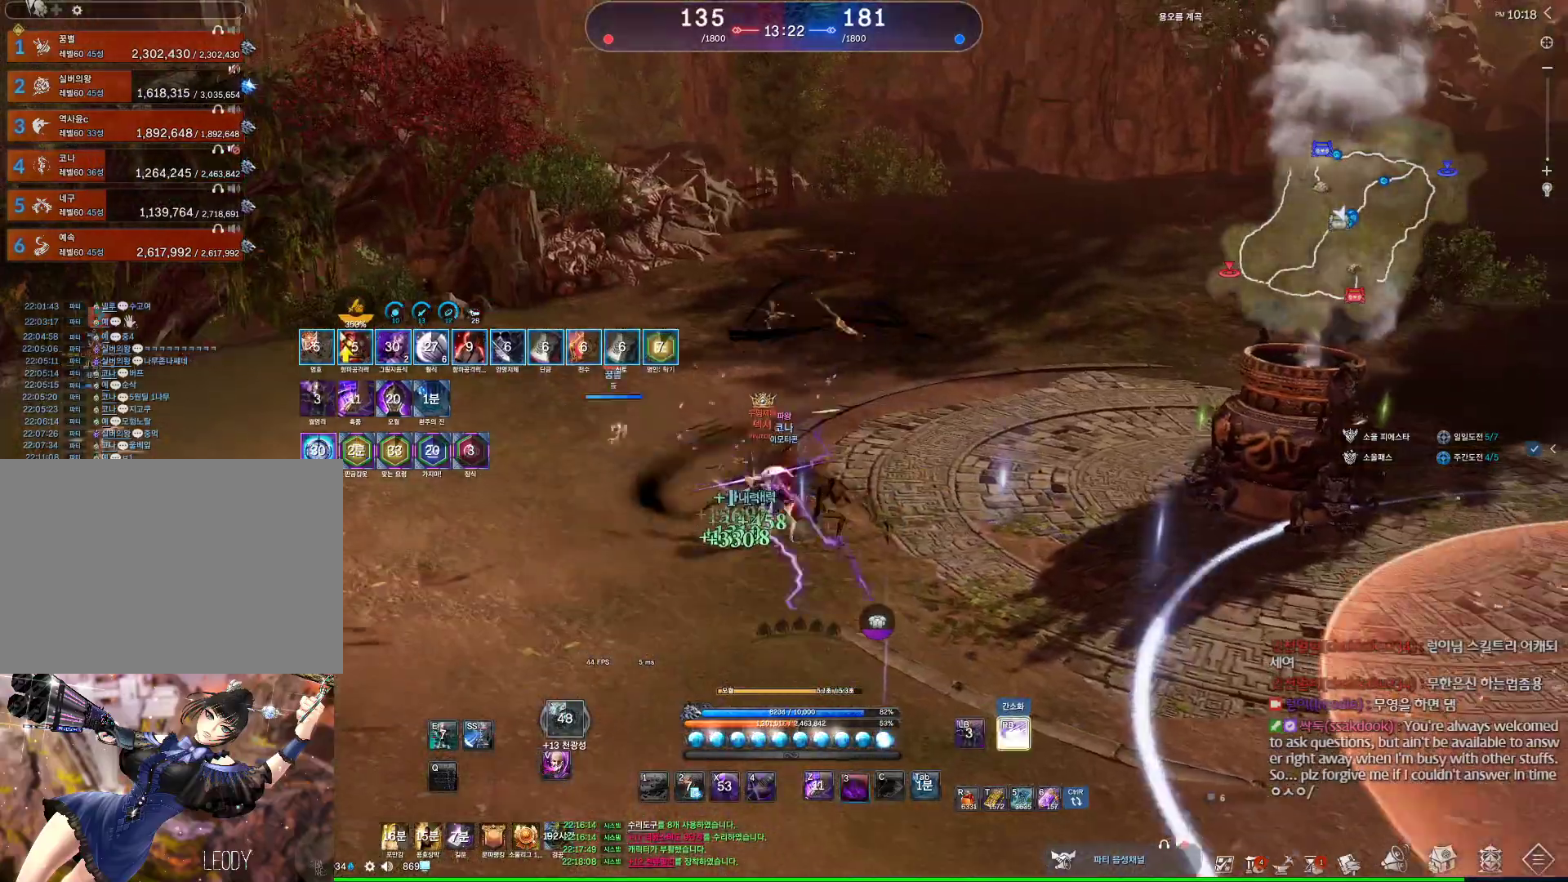
{"keys": ["a"], "mouse": [], "events": [[67, "3", "down"], [167, "3", "up"], [400, "4", "down"], [400, "a", "down"], [434, "4", "up"]]}
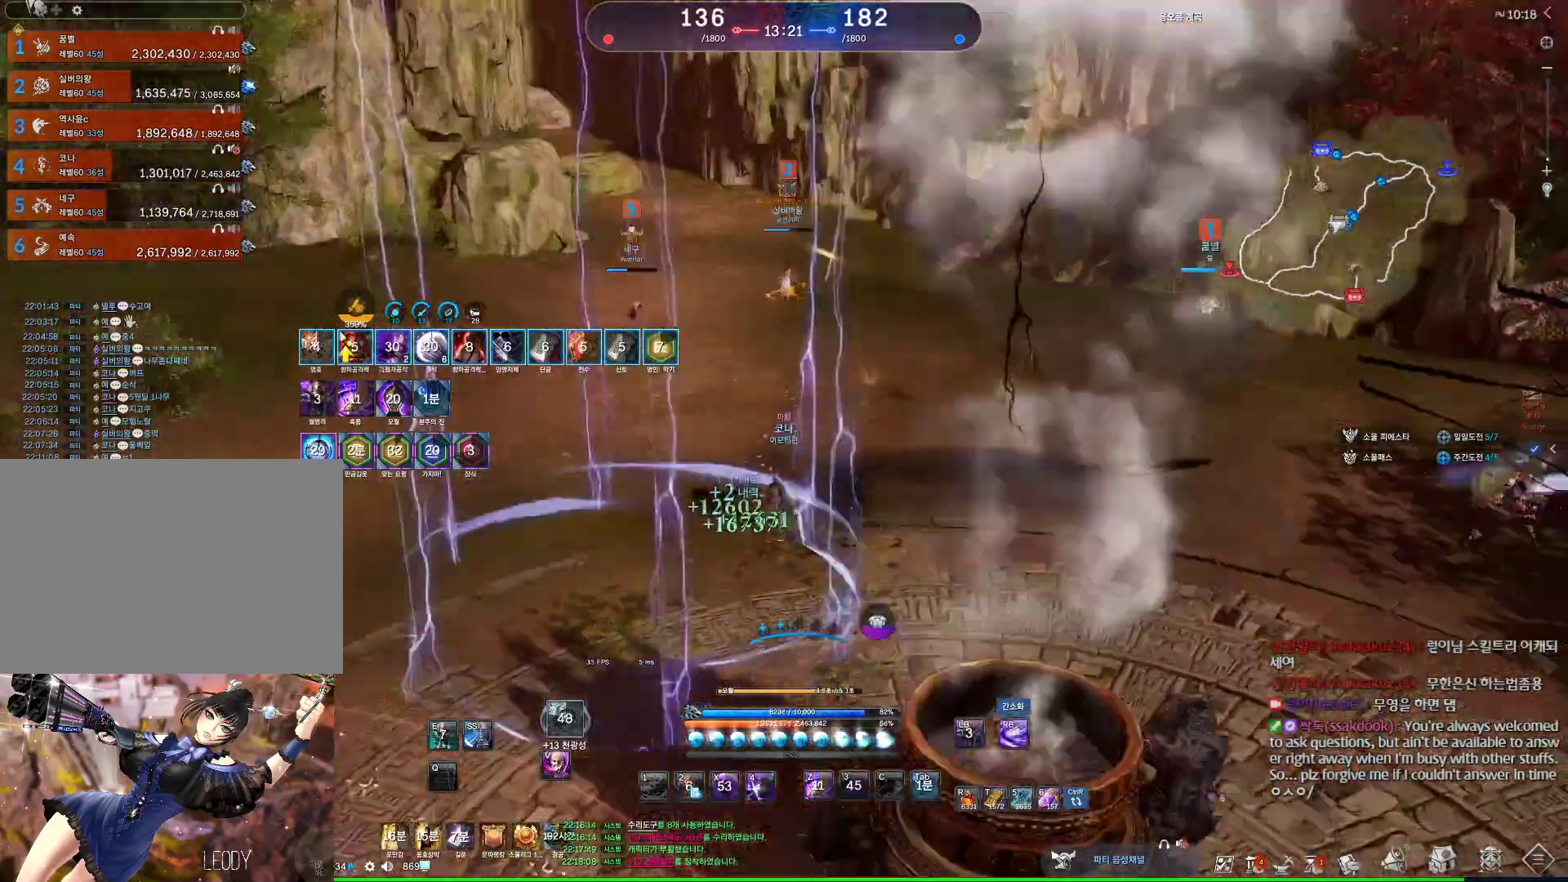
{"keys": ["w"], "mouse": [], "events": [[34, "4", "down"], [67, "4", "up"], [67, "w", "down"], [134, "a", "up"], [134, "f", "down"], [200, "4", "down"], [200, "f", "up"], [267, "4", "up"], [267, "d", "down"], [300, "d", "up"], [400, "4", "down"], [434, "4", "up"]]}
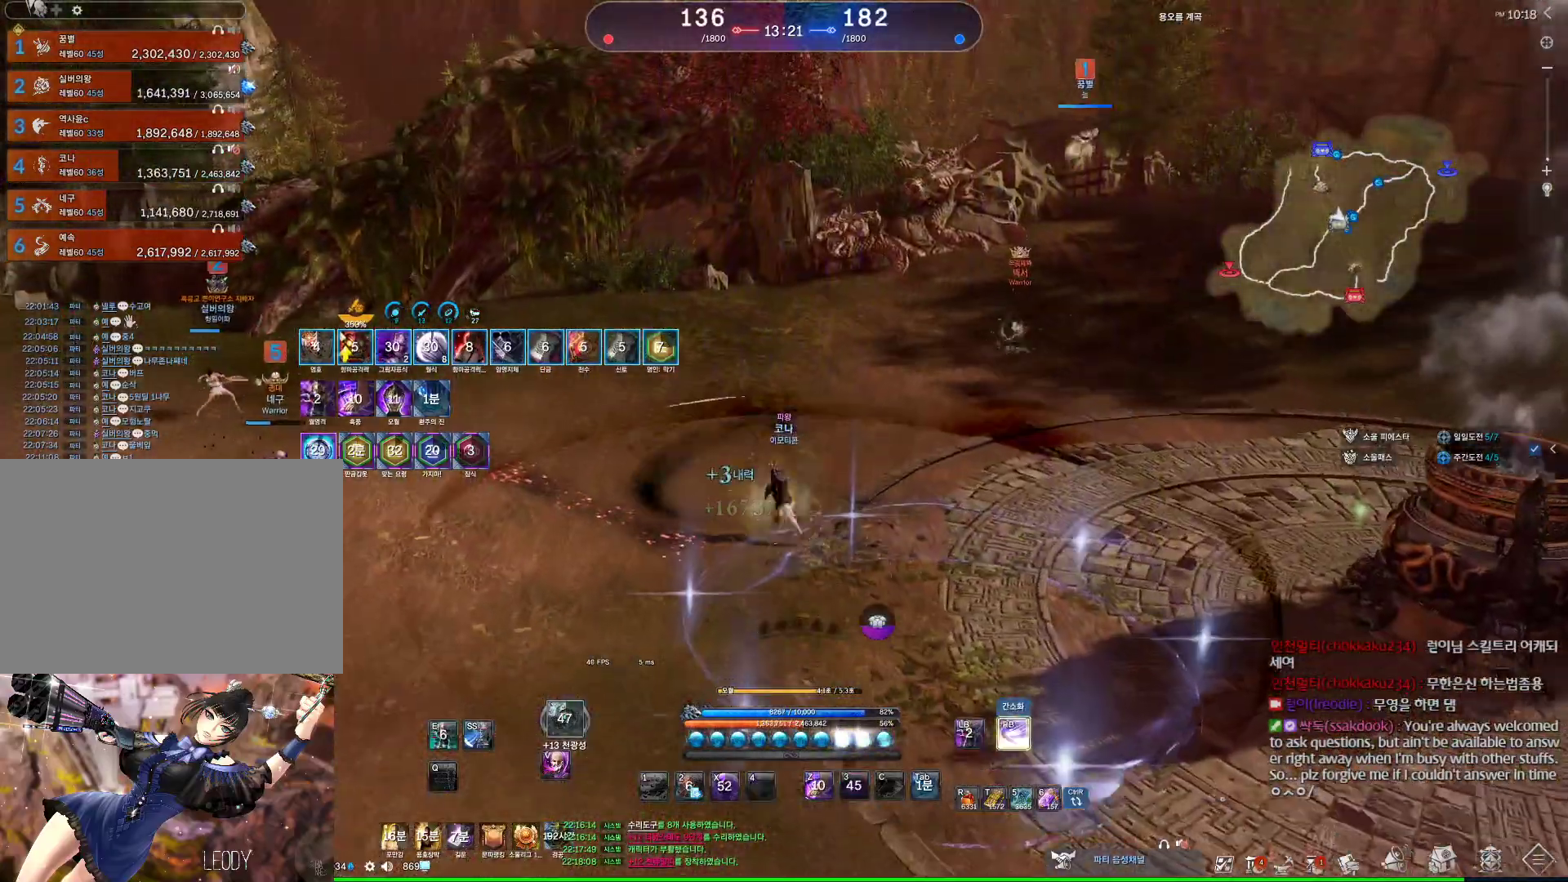
{"keys": ["w"], "mouse": [], "events": [[267, "space", "down"], [367, "space", "up"], [434, "c", "down"], [500, "c", "up"]]}
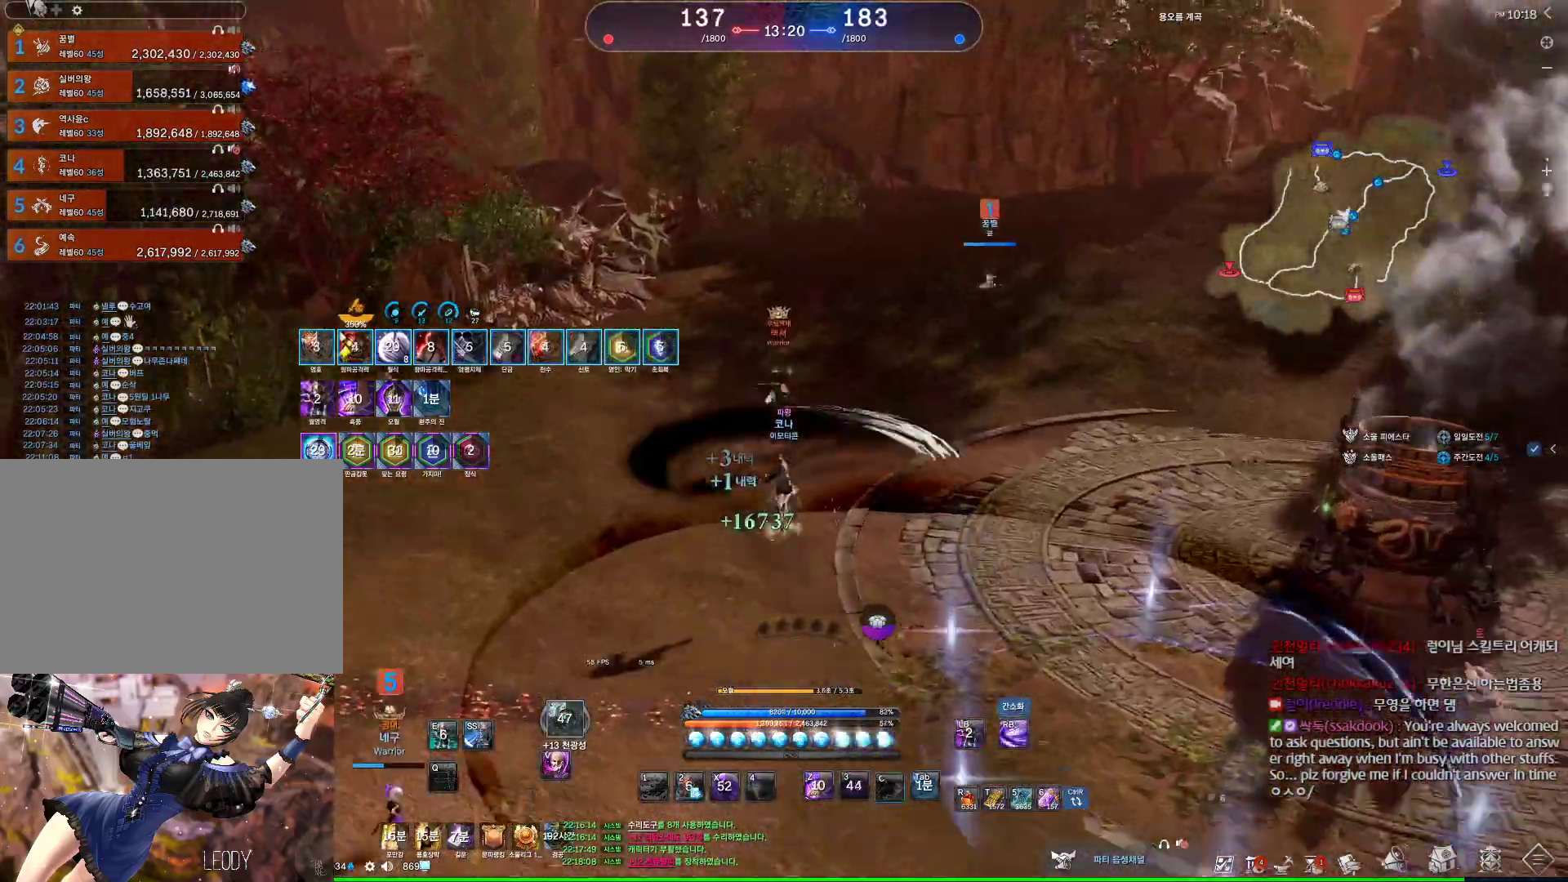
{"keys": ["w"], "mouse": [], "events": []}
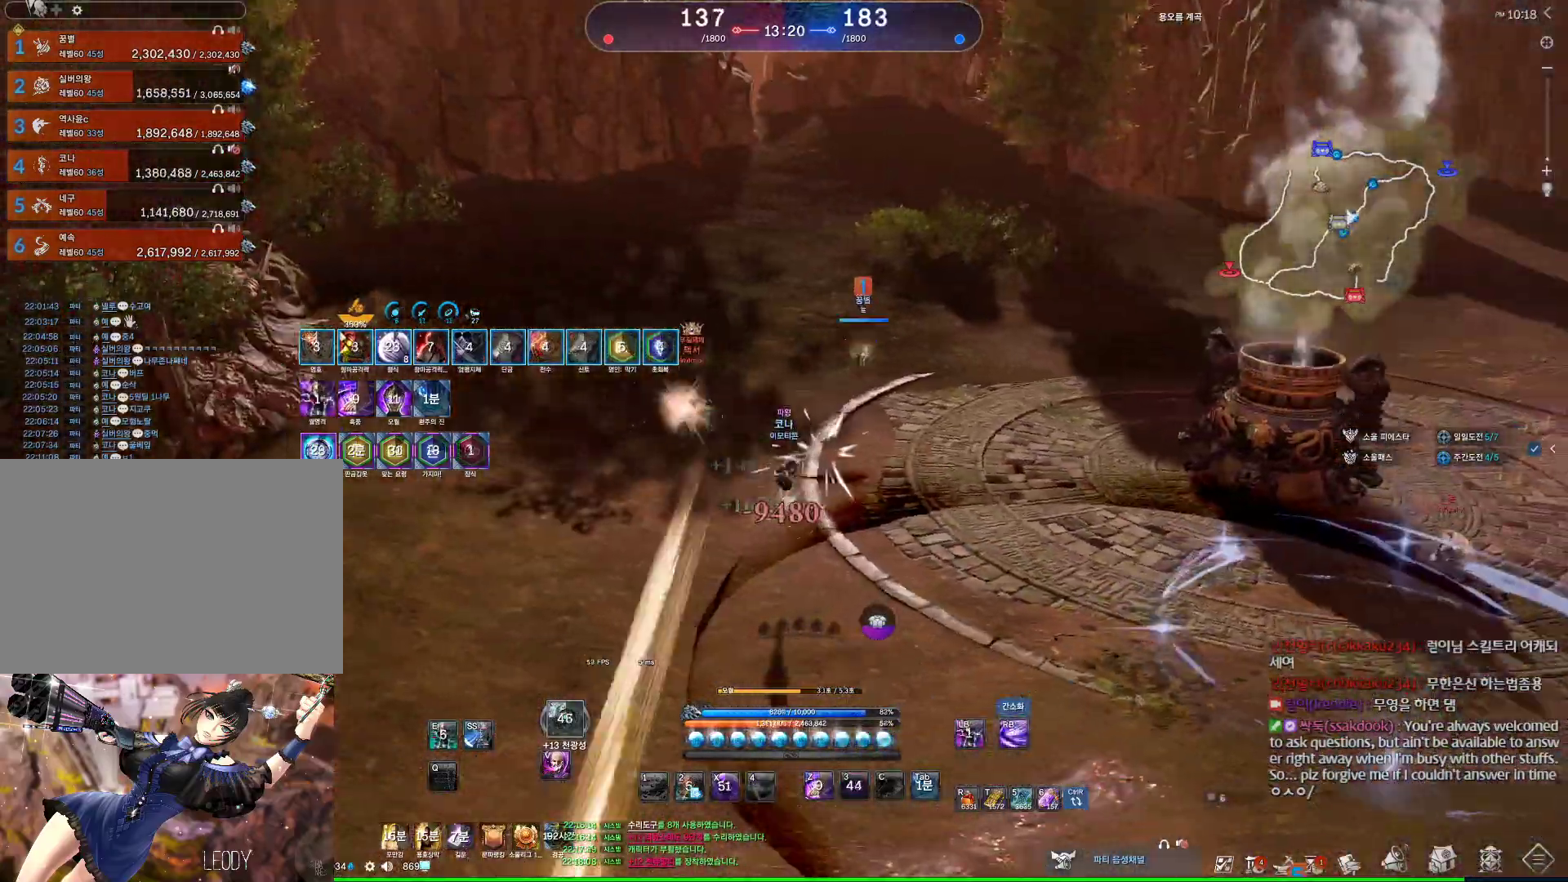
{"keys": ["c", "w"], "mouse": [], "events": [[467, "c", "down"]]}
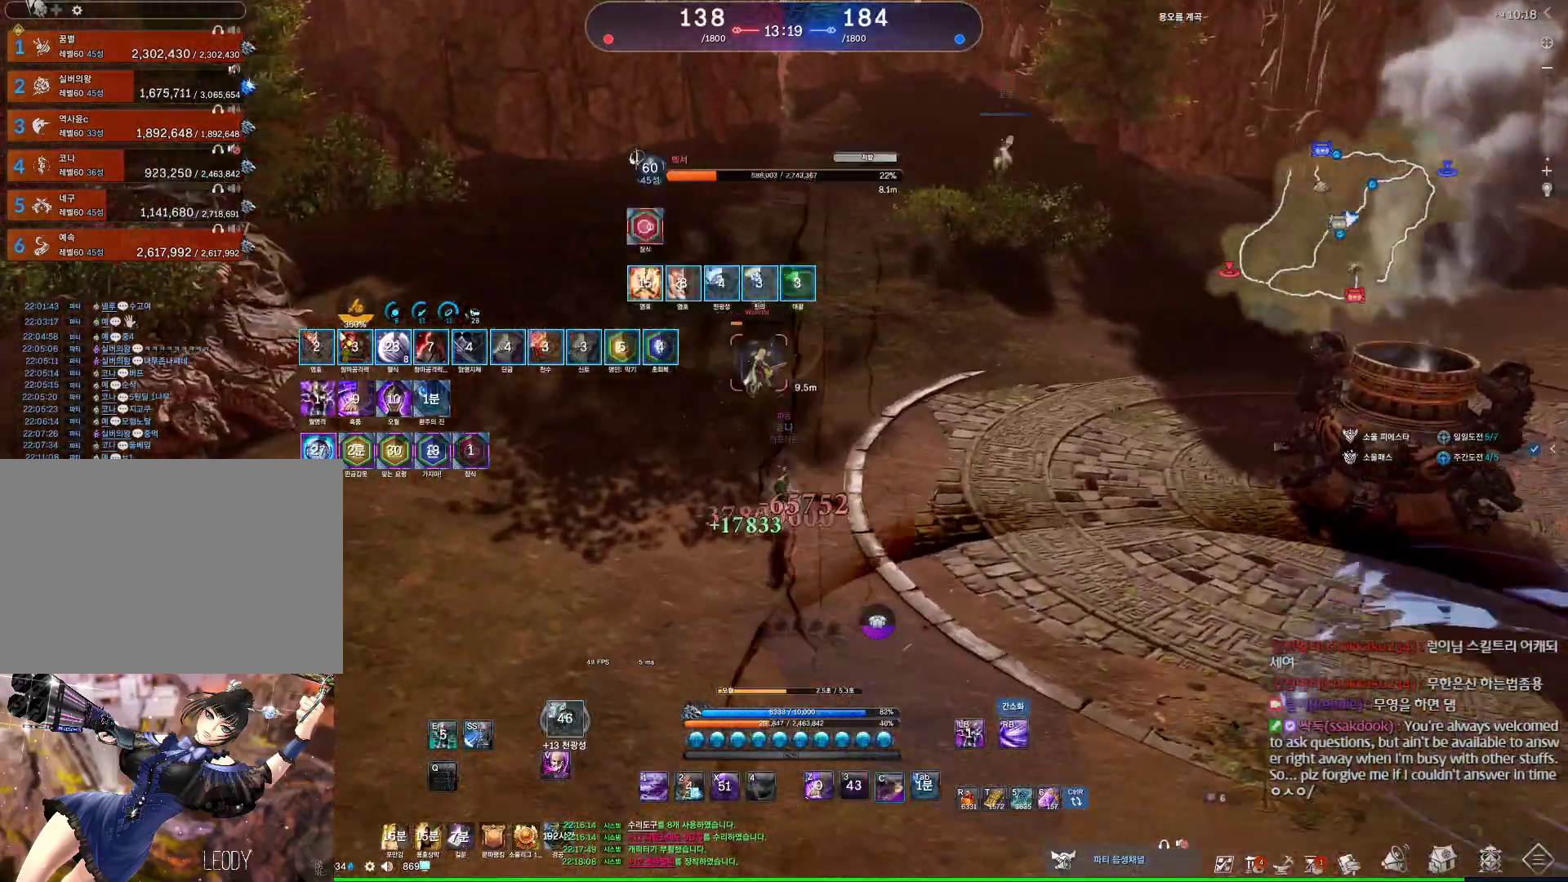
{"keys": ["w"], "mouse": [], "events": [[34, "c", "up"], [334, "4", "down"], [367, "4", "up"]]}
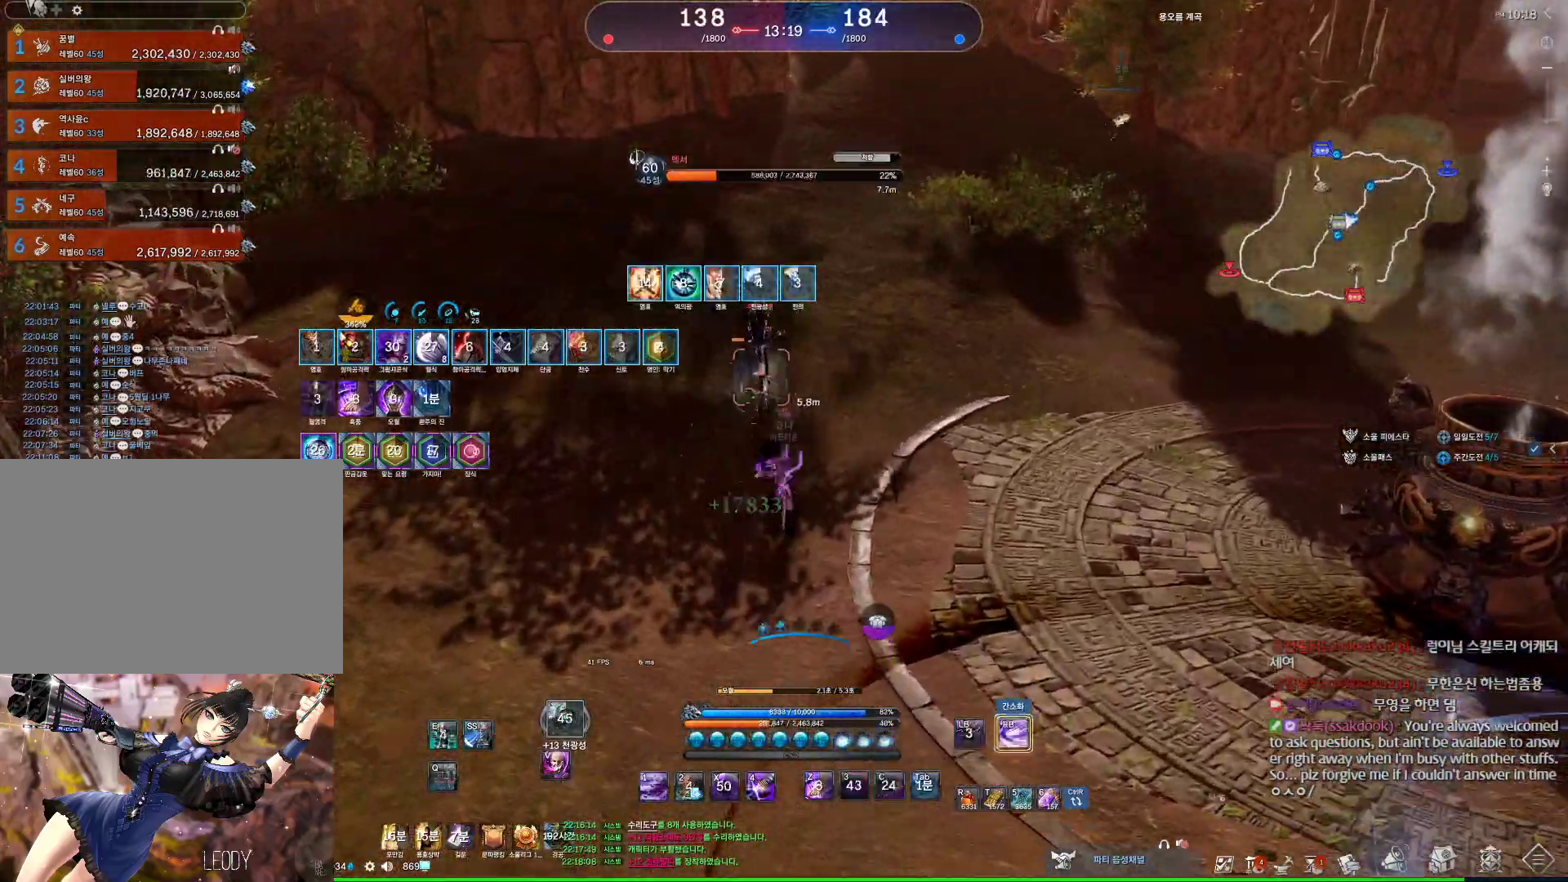
{"keys": ["q", "w"], "mouse": [], "events": [[334, "space", "down"], [467, "q", "down"], [467, "space", "up"]]}
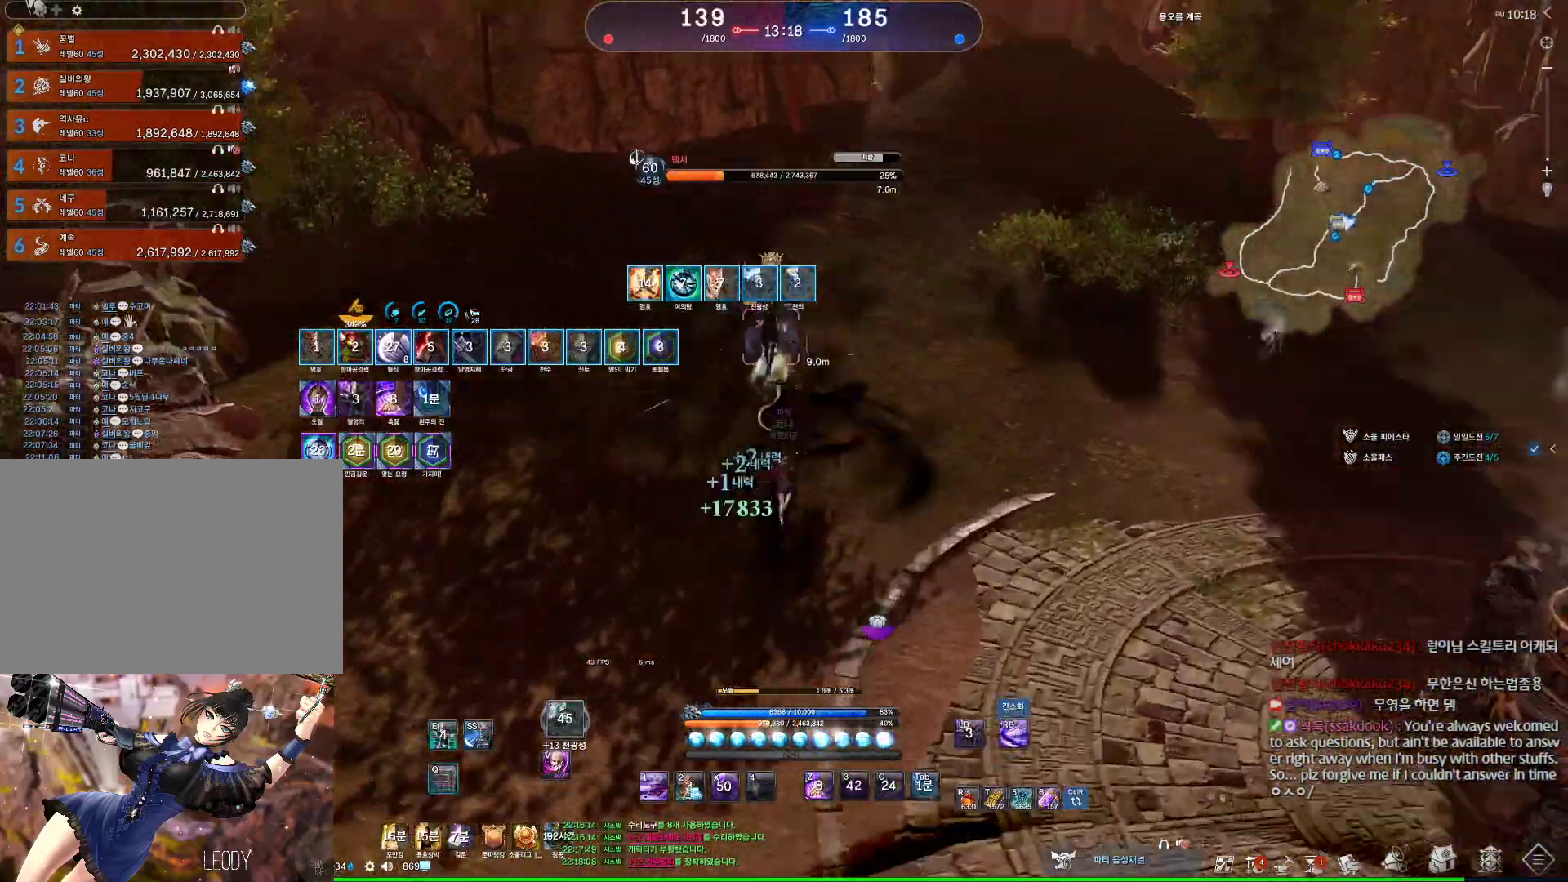
{"keys": [], "mouse": [], "events": [[34, "q", "up"], [34, "w", "up"], [134, "q", "down"], [167, "q", "up"], [267, "q", "down"], [300, "q", "up"], [367, "q", "down"], [467, "q", "up"]]}
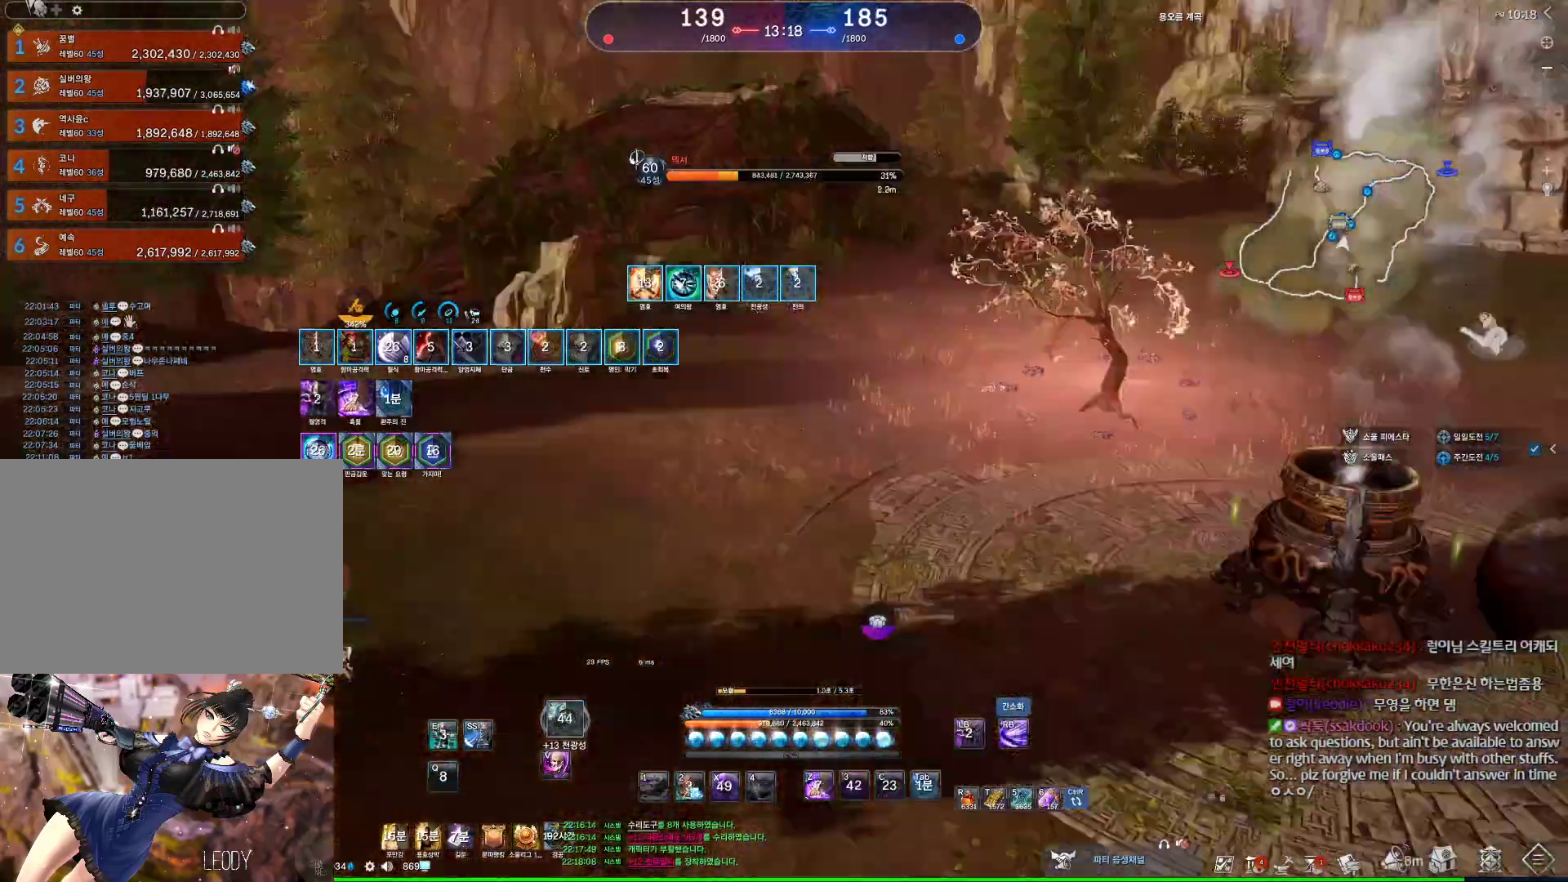
{"keys": ["f"], "mouse": [], "events": [[200, "s", "down"], [267, "s", "up"], [334, "s", "down"], [434, "s", "up"], [500, "f", "down"]]}
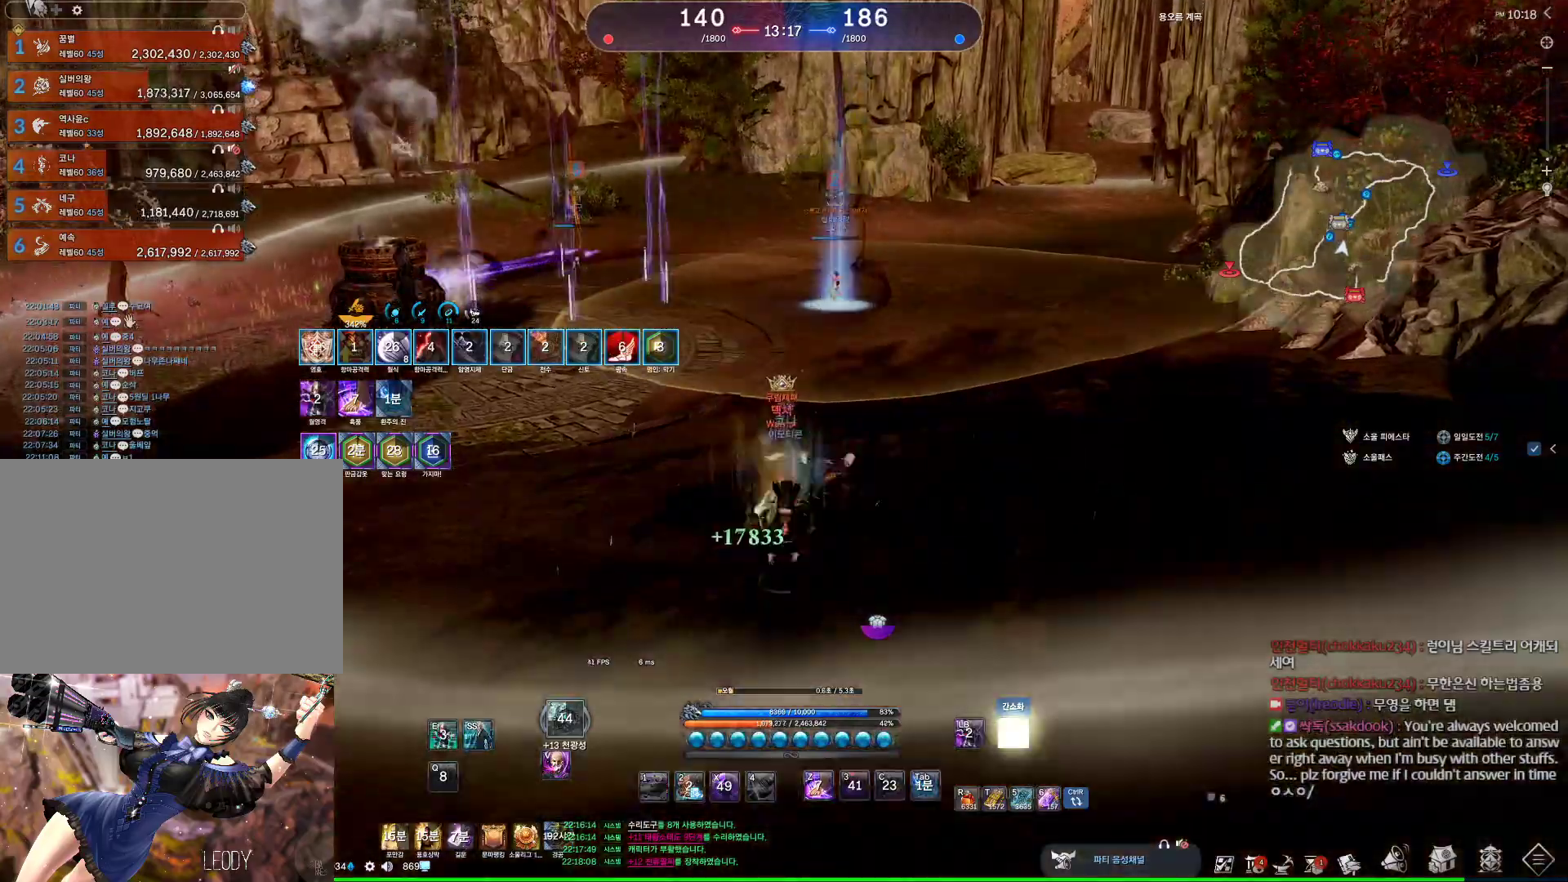
{"keys": [], "mouse": [], "events": [[100, "f", "up"]]}
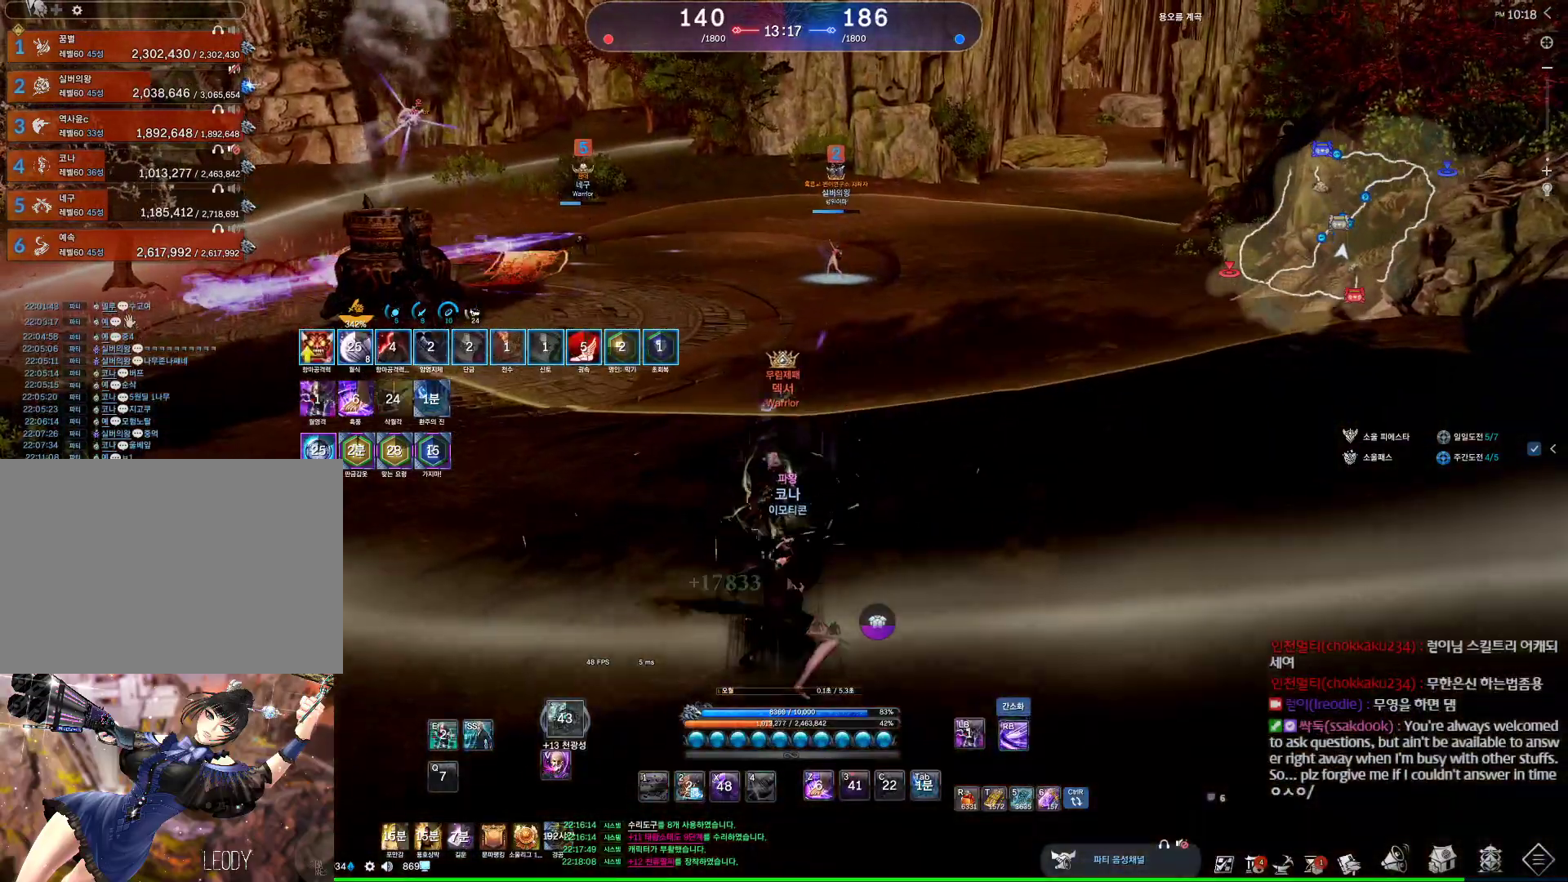
{"keys": [], "mouse": [], "events": []}
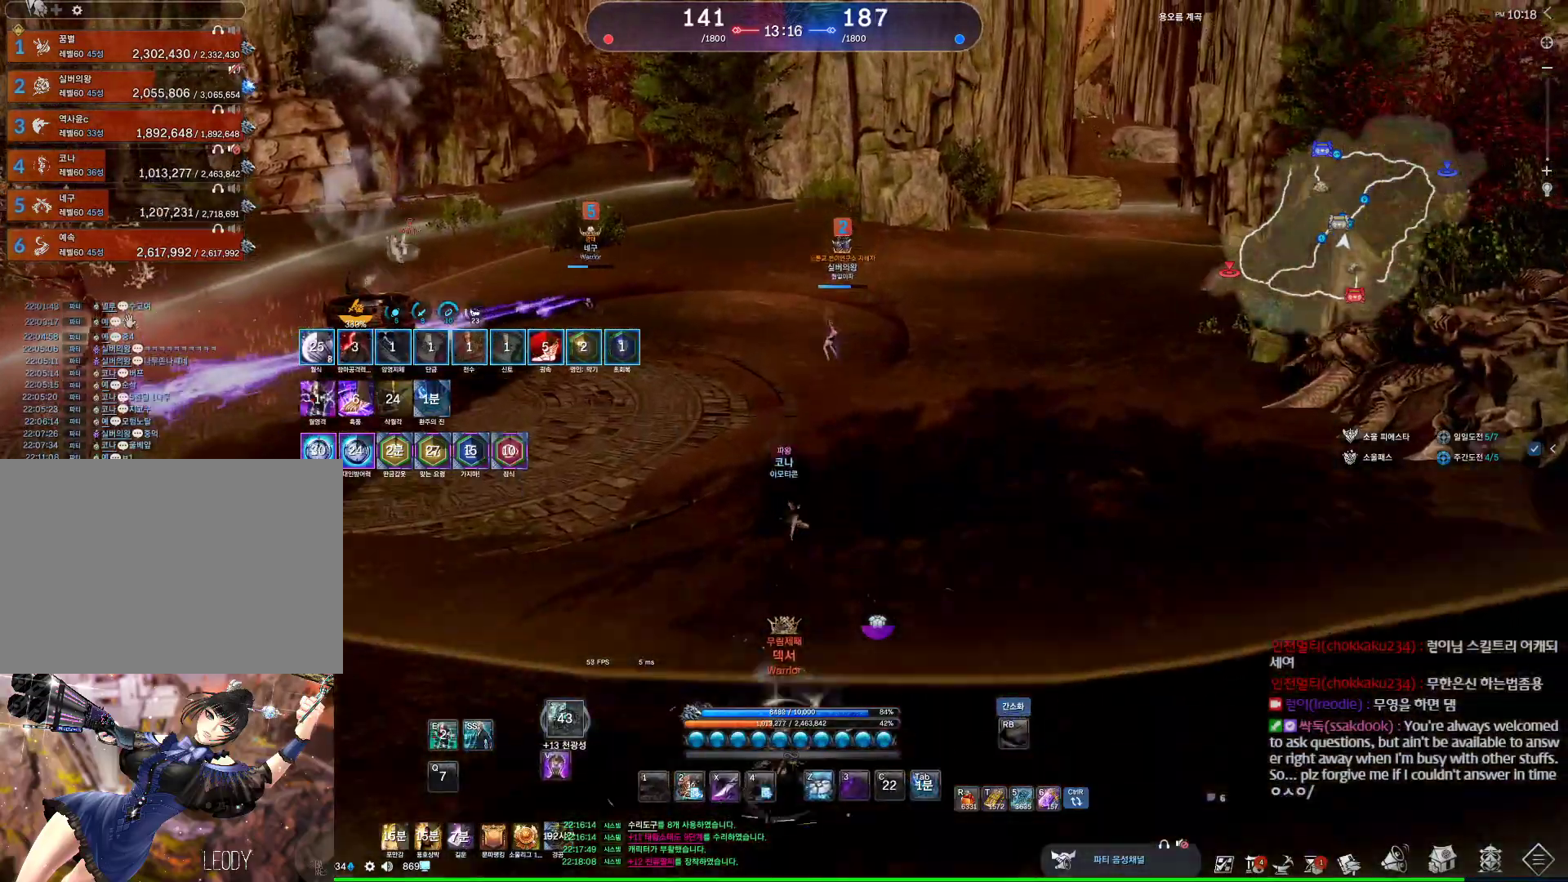
{"keys": [], "mouse": [], "events": [[200, "s", "down"], [234, "s", "up"], [334, "s", "down"], [467, "s", "up"]]}
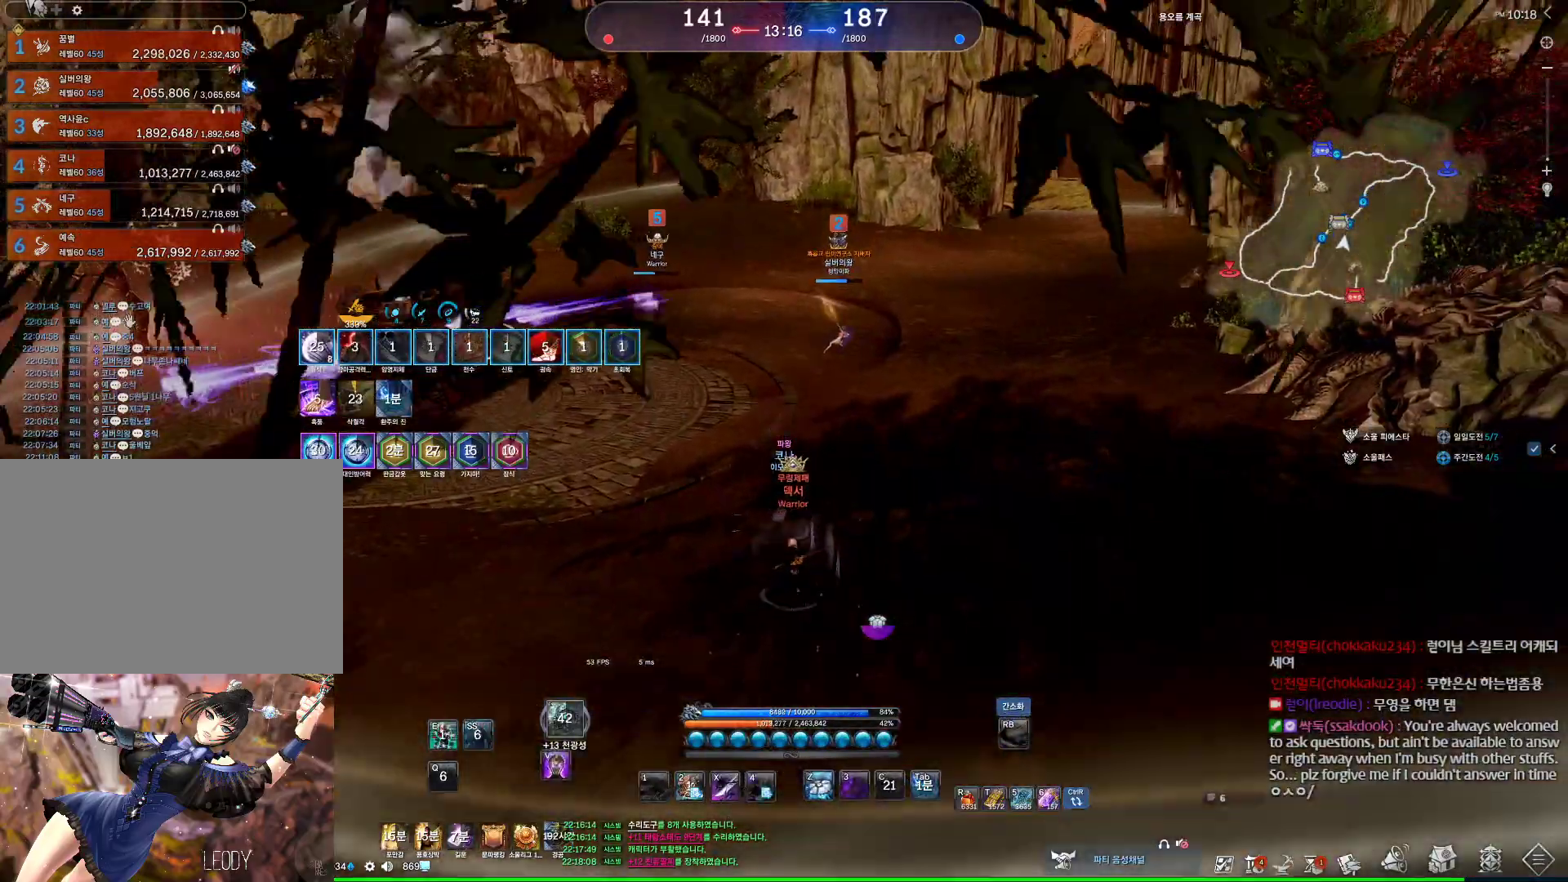
{"keys": [], "mouse": [], "events": [[67, "tab", "down"], [167, "tab", "up"], [300, "2", "down"], [334, "2", "up"]]}
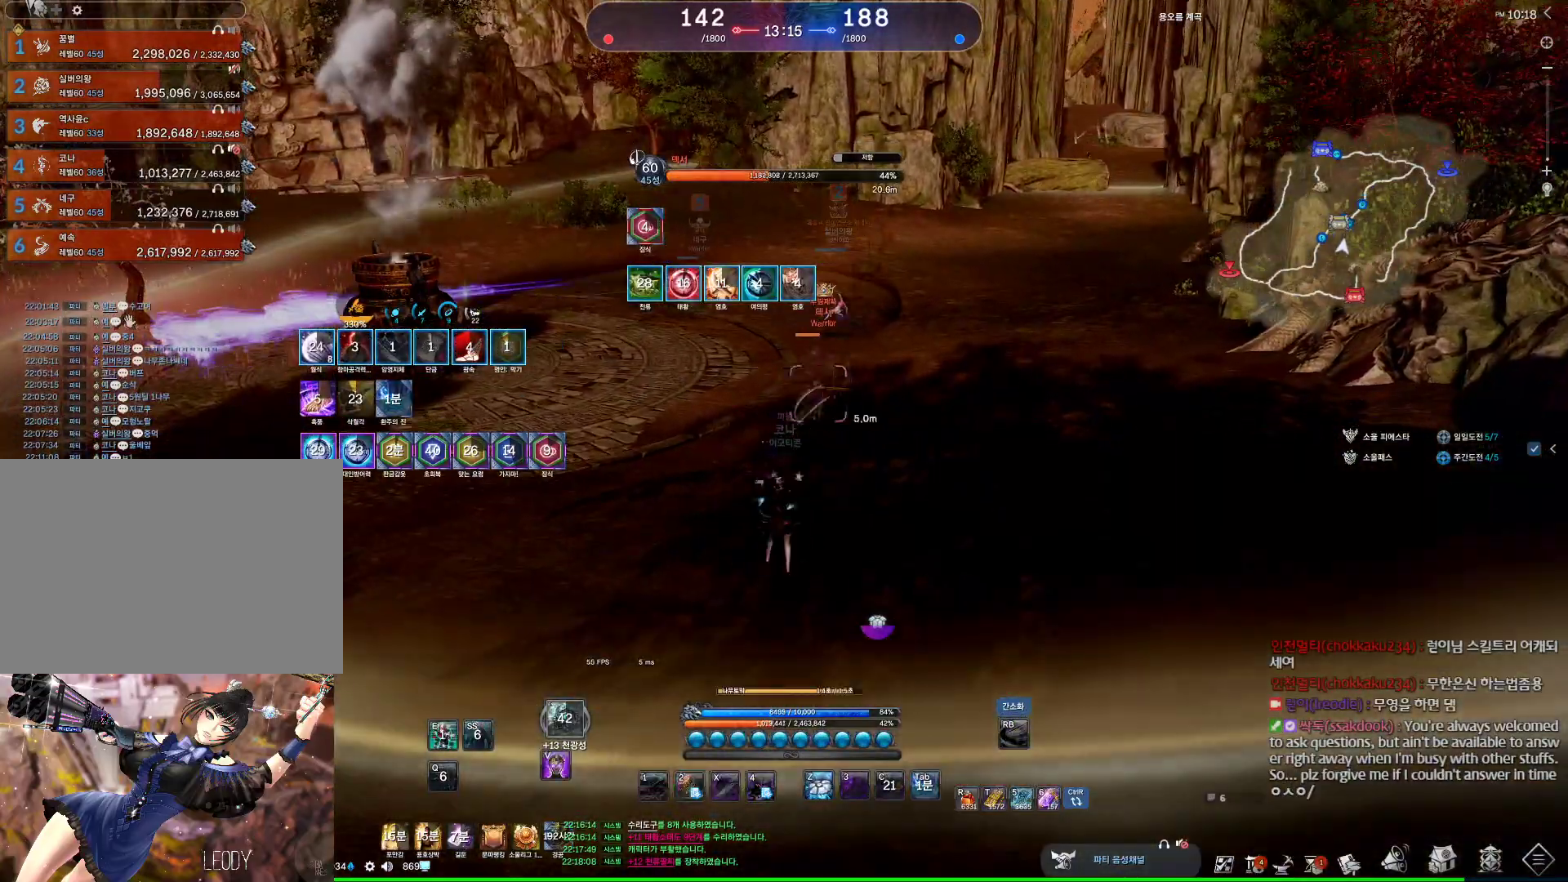
{"keys": ["a"], "mouse": [], "events": [[34, "a", "down"]]}
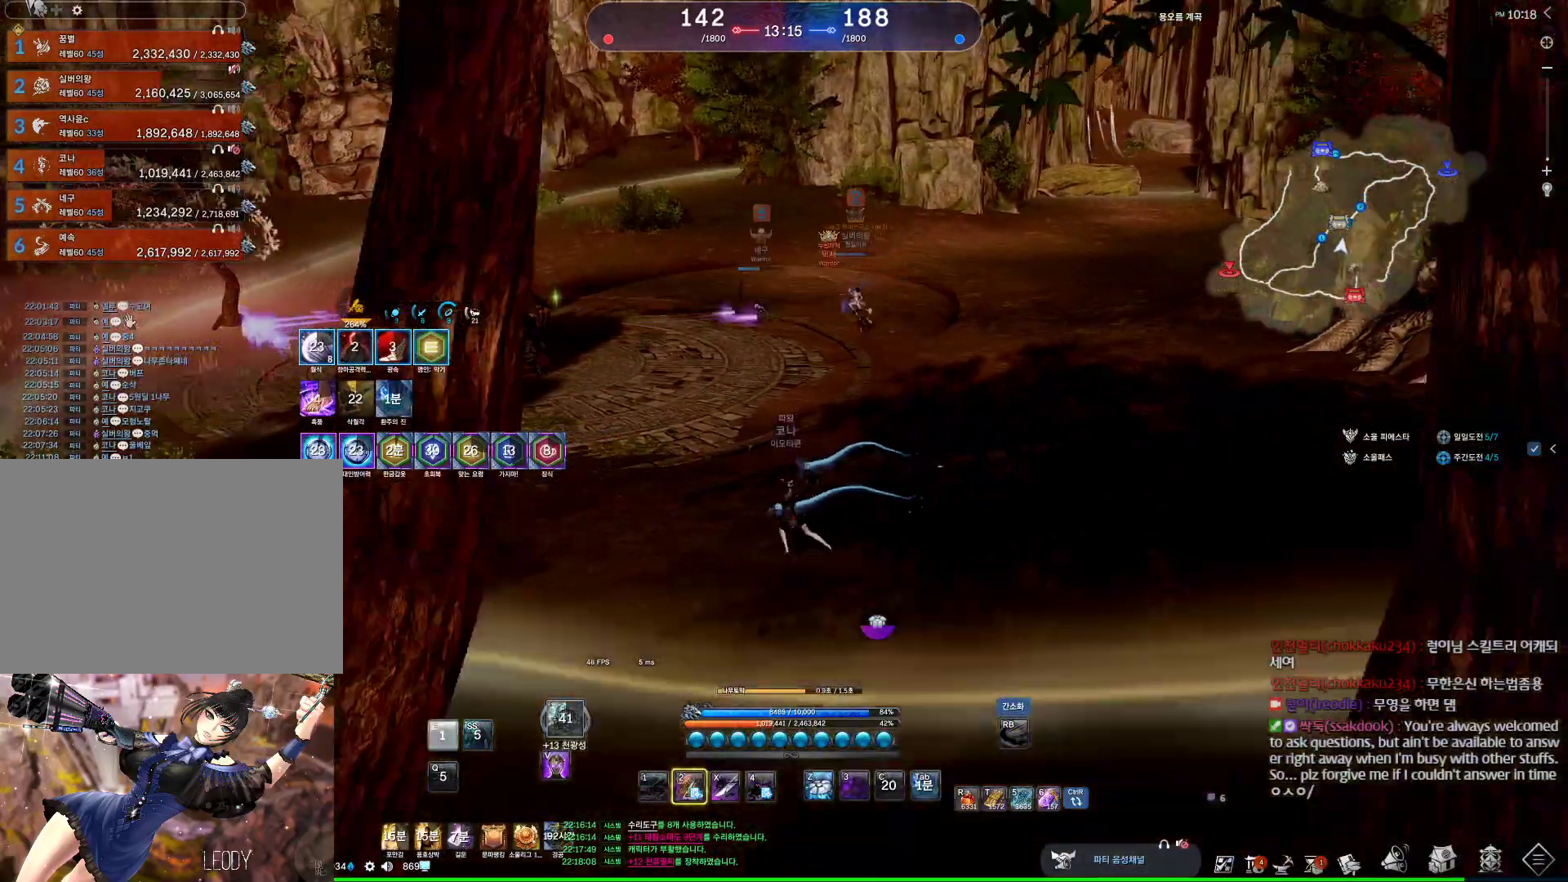
{"keys": ["space", "w"], "mouse": [], "events": [[234, "w", "down"], [267, "a", "up"], [367, "space", "down"]]}
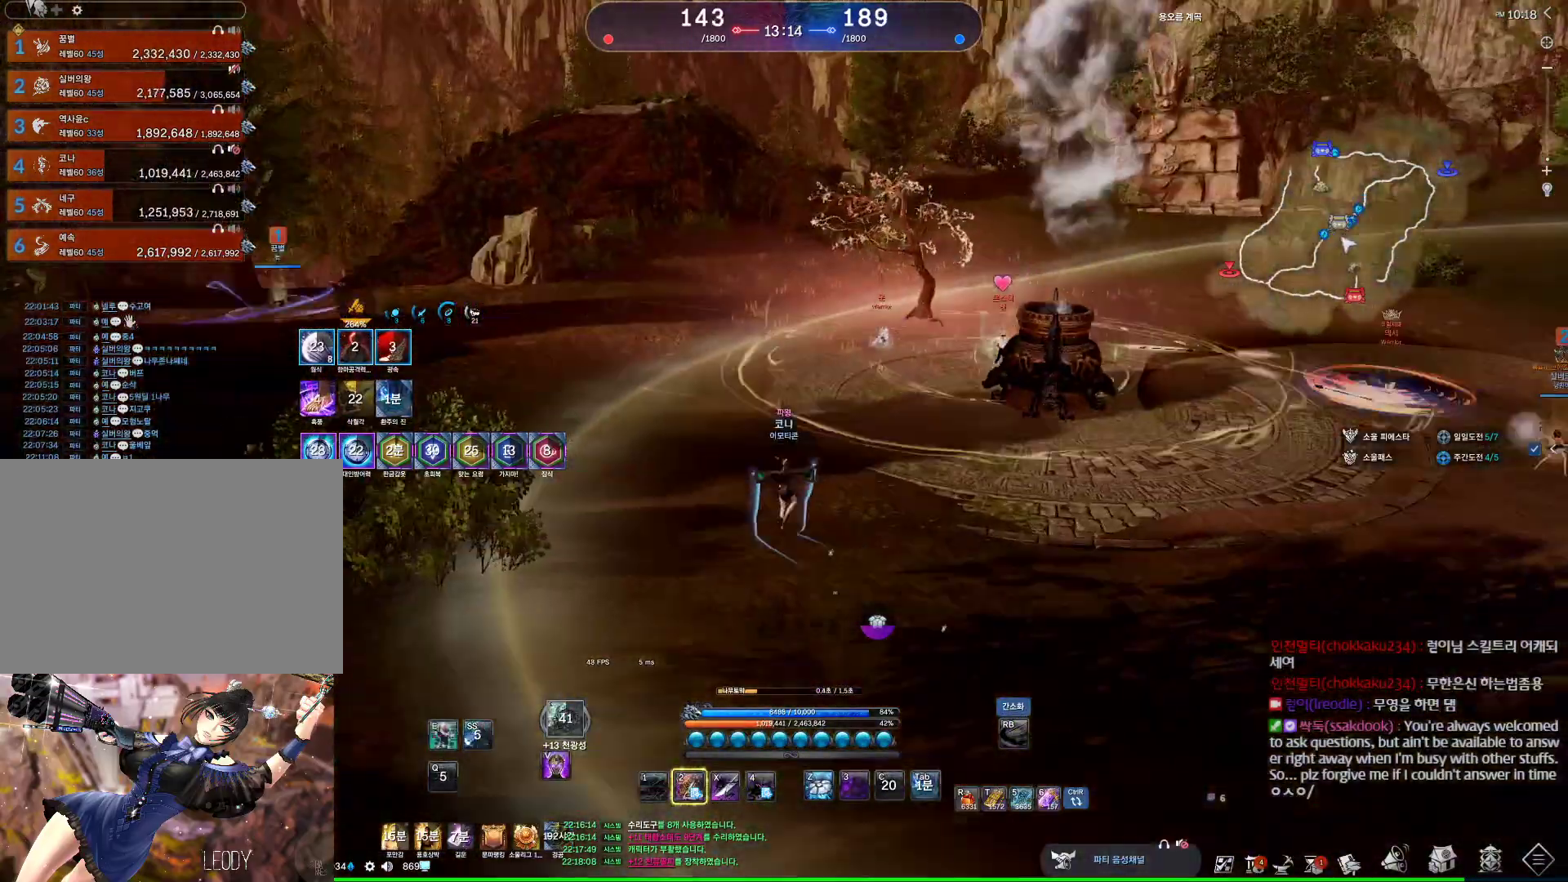
{"keys": ["a", "w"], "mouse": [], "events": [[167, "space", "up"], [434, "a", "down"]]}
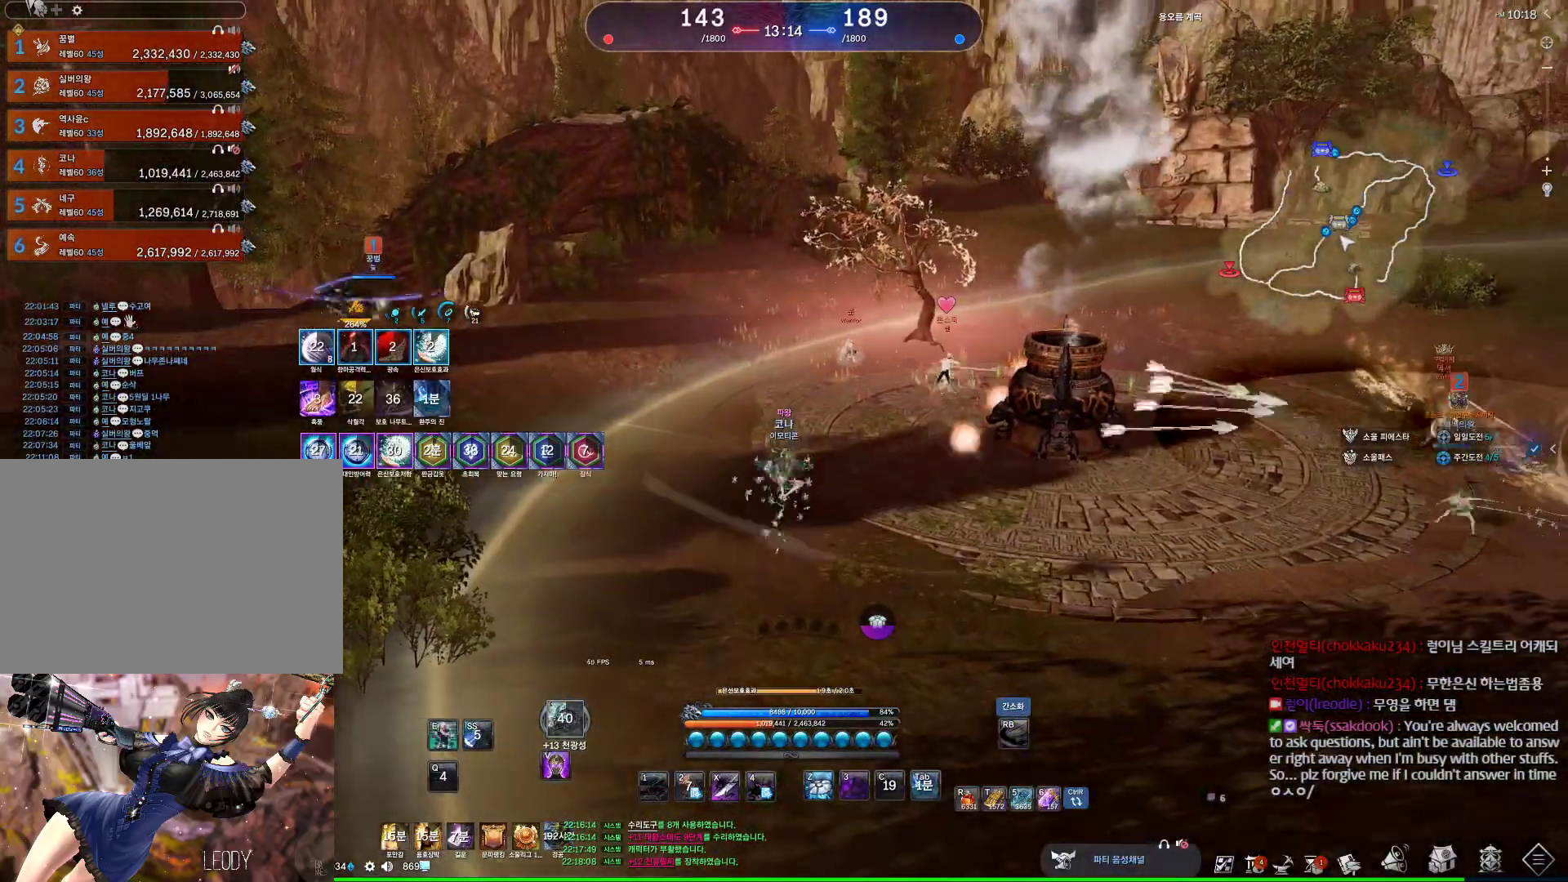
{"keys": ["a", "w"], "mouse": [], "events": [[367, "r", "down"], [434, "r", "up"]]}
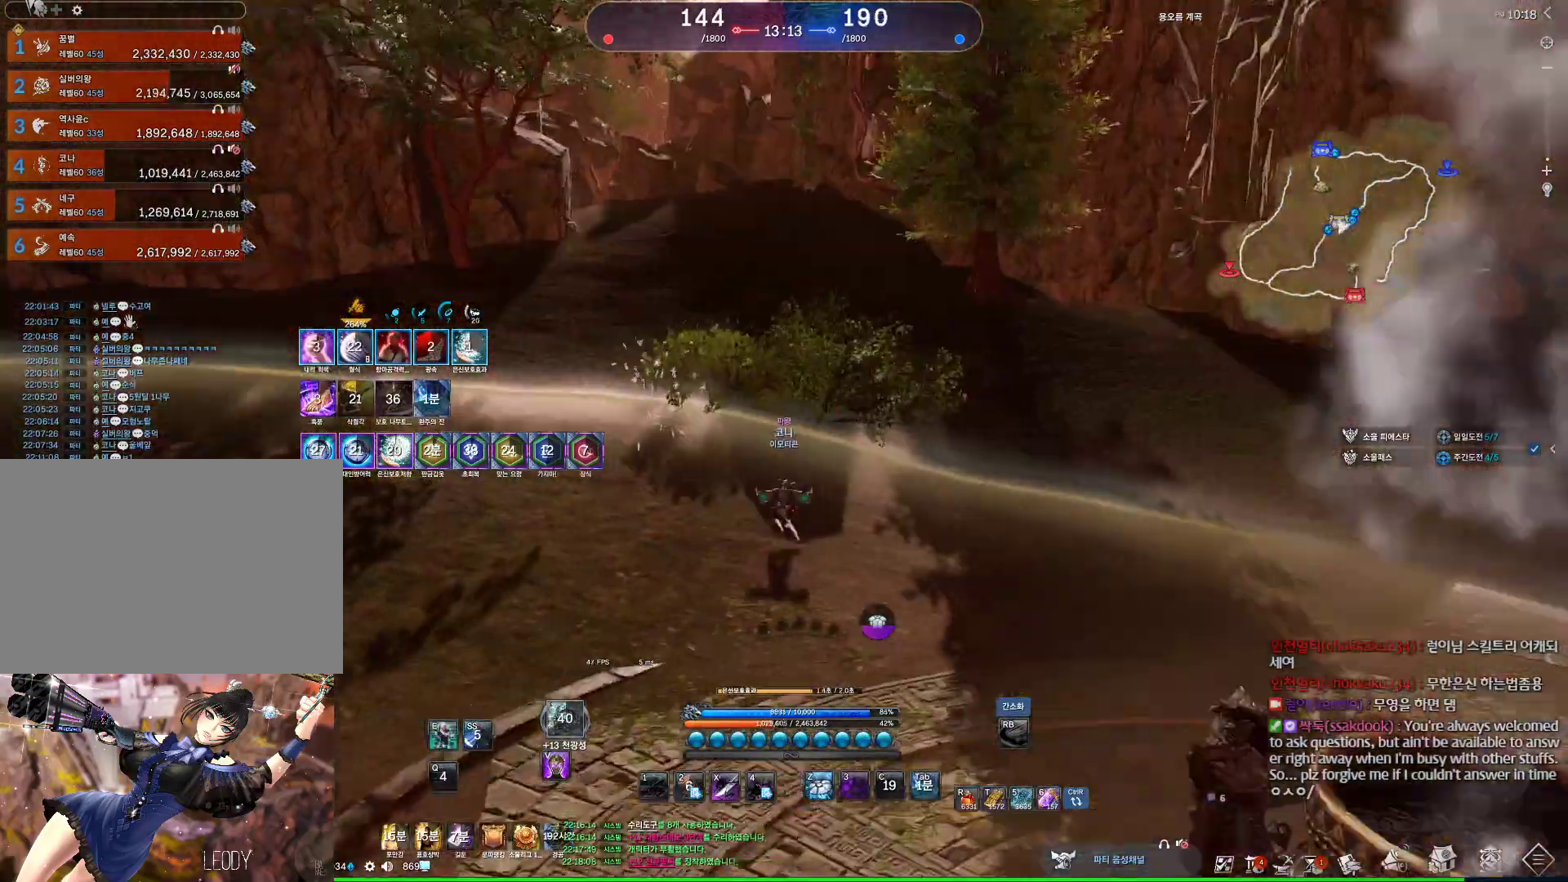
{"keys": ["a", "w"], "mouse": ["wheel"], "events": [[34, "mouse_wheel", "down"]]}
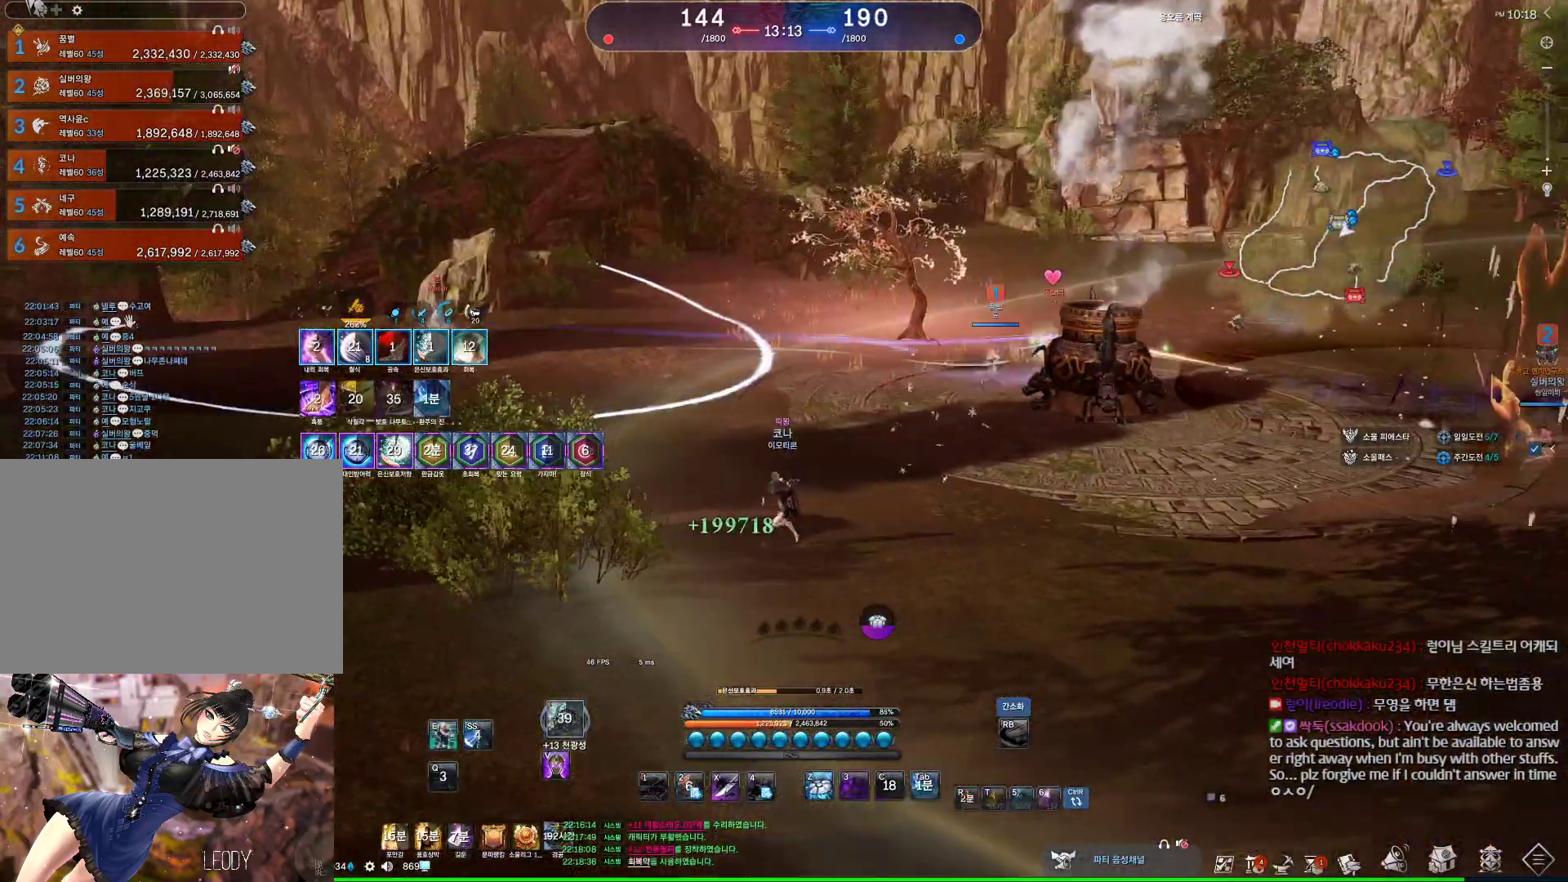
{"keys": ["a", "w"], "mouse": ["wheel"], "events": []}
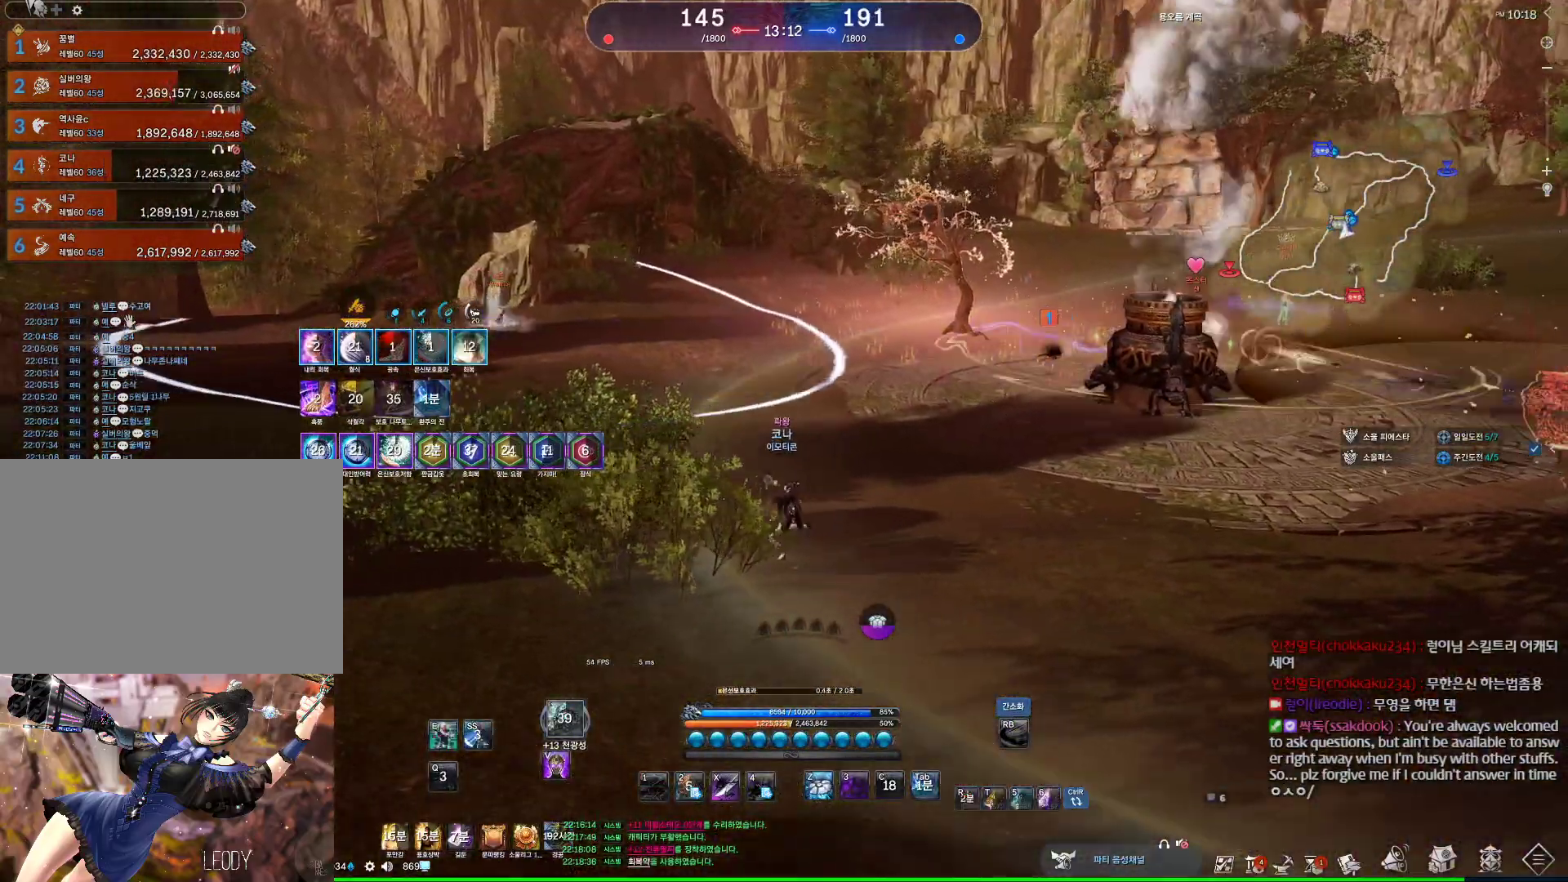
{"keys": ["a", "w"], "mouse": ["wheel"], "events": []}
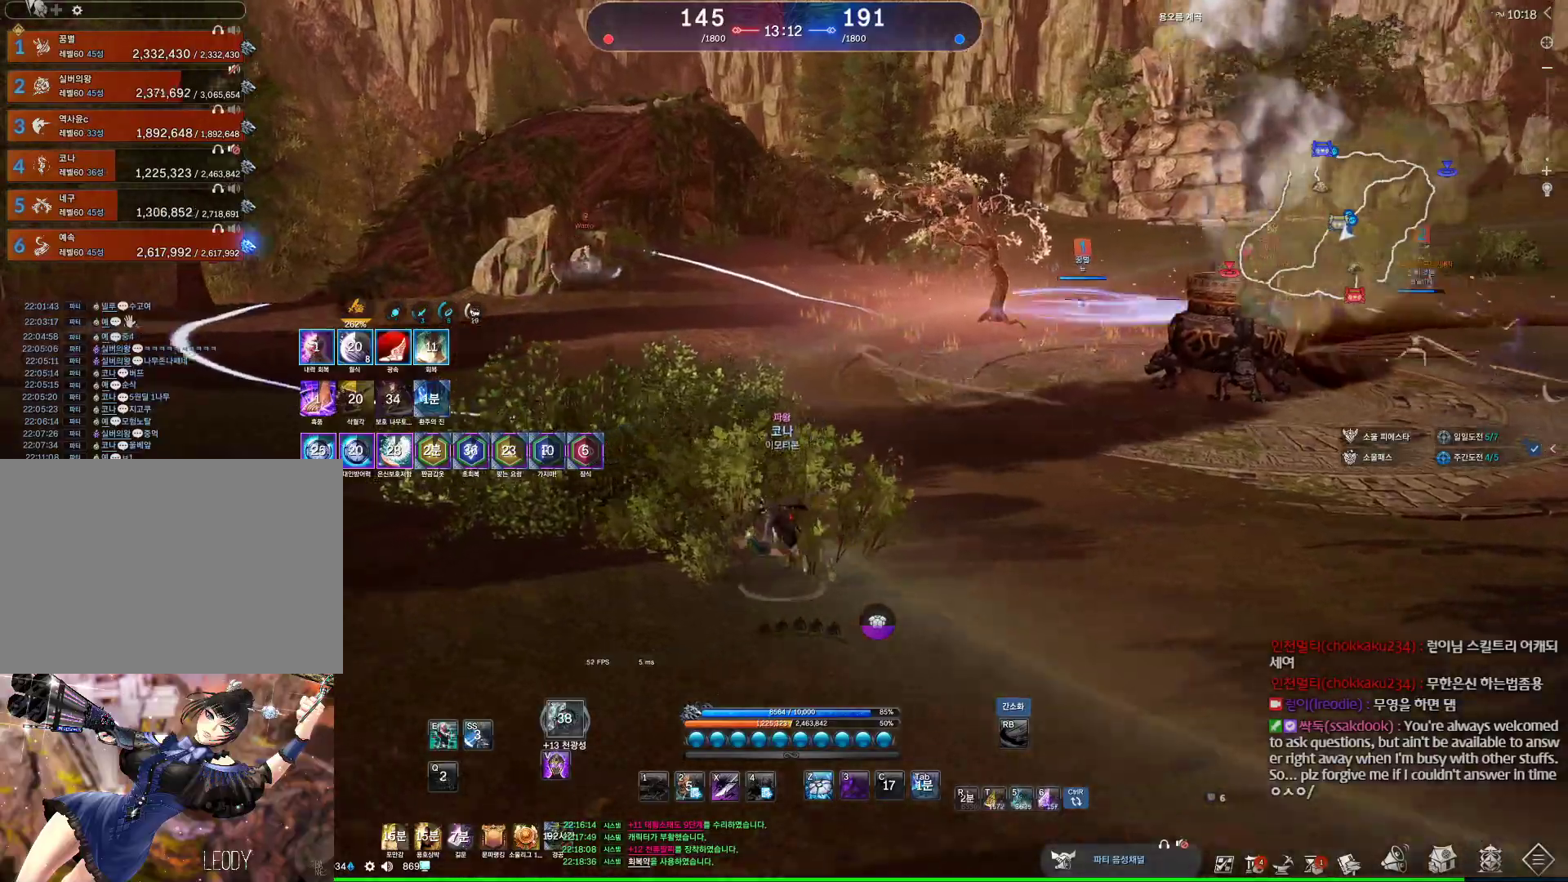
{"keys": ["d", "w"], "mouse": [], "events": [[100, "a", "up"], [134, "d", "down"], [134, "mouse_wheel", "up"]]}
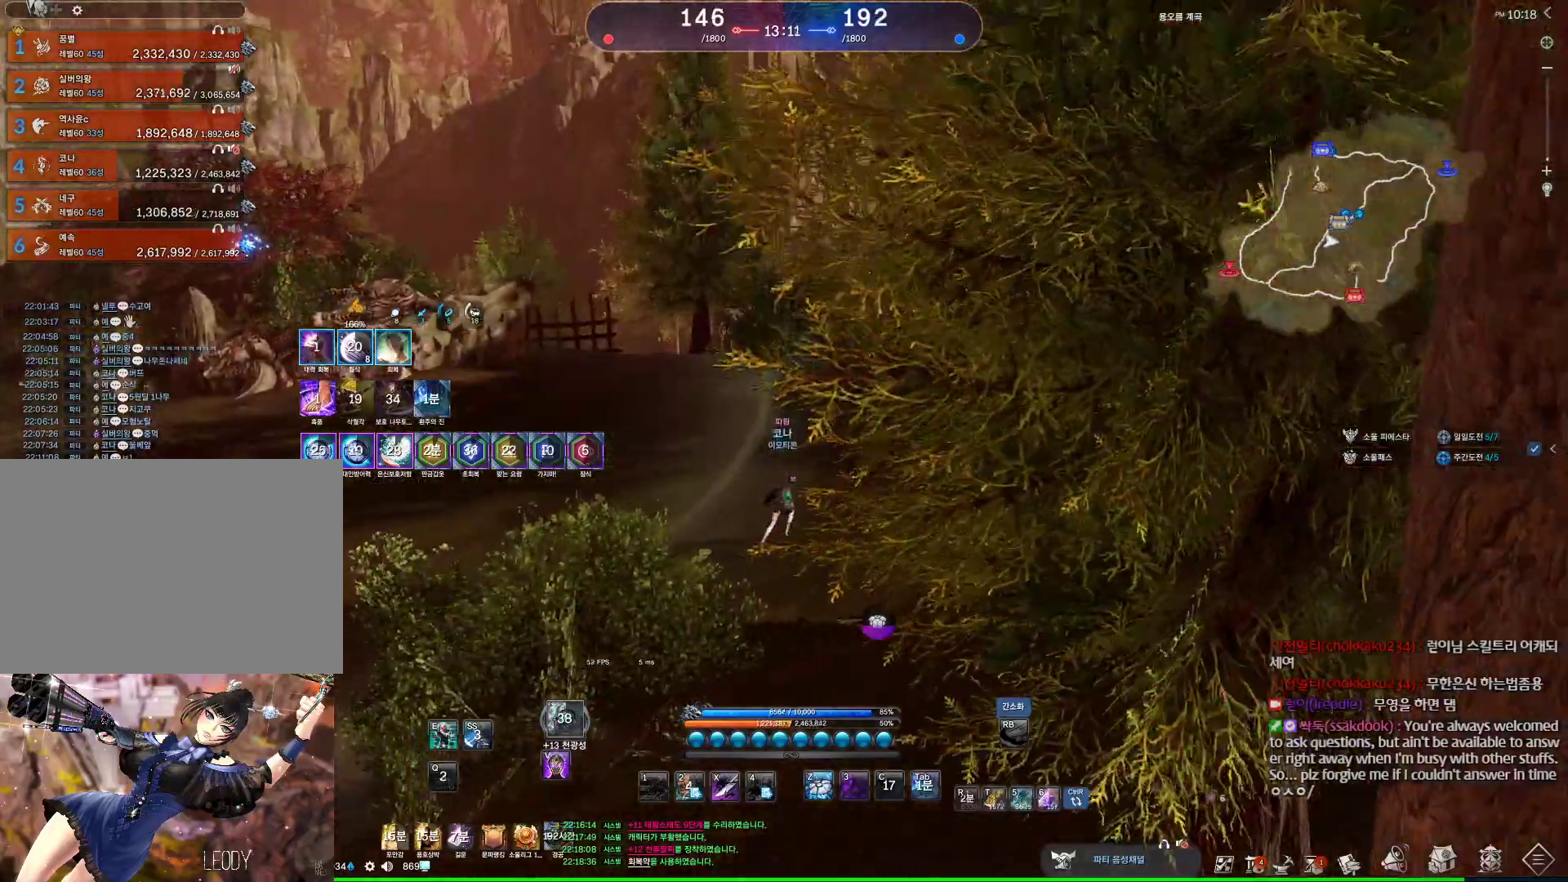
{"keys": ["d", "w"], "mouse": ["wheel"], "events": [[67, "mouse_wheel", "down"]]}
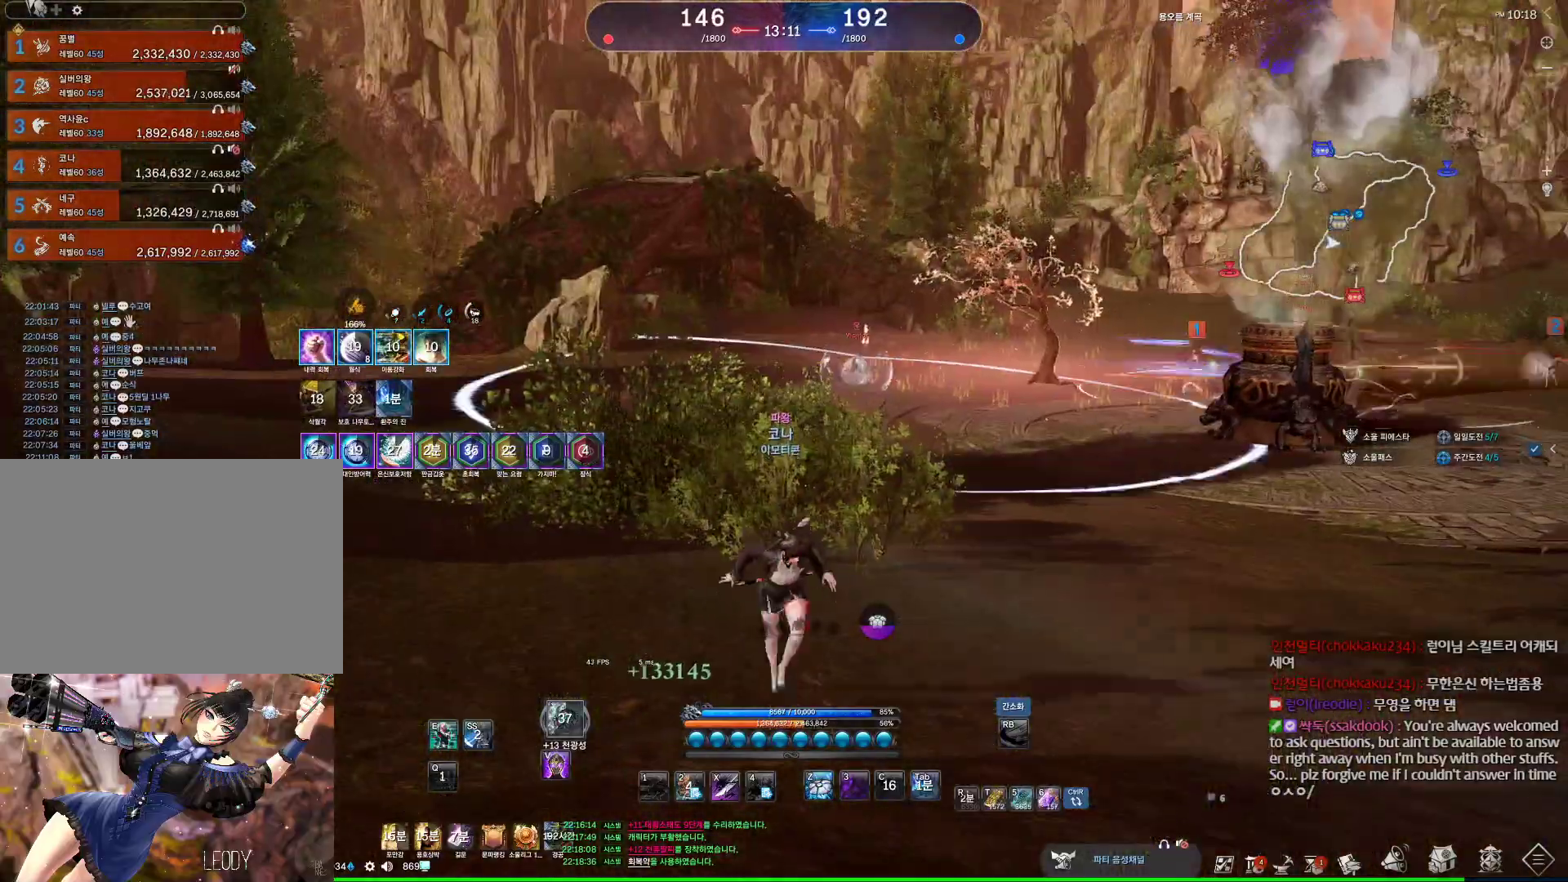
{"keys": ["a", "w"], "mouse": [], "events": [[400, "a", "down"], [400, "d", "up"], [400, "mouse_wheel", "up"]]}
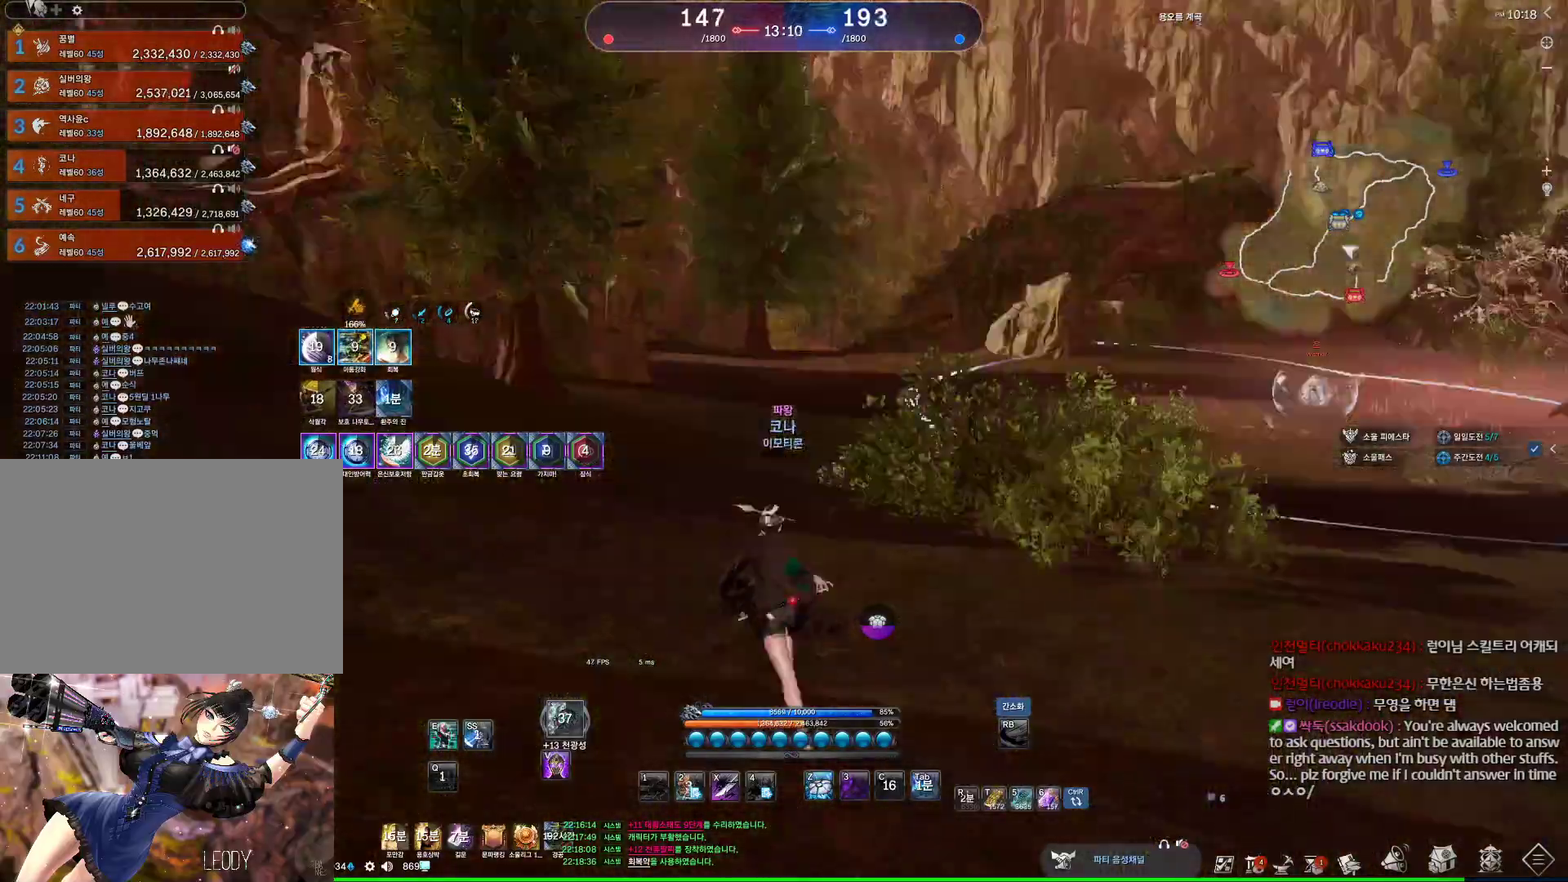
{"keys": ["w"], "mouse": [], "events": [[100, "a", "up"], [200, "d", "down"], [467, "d", "up"]]}
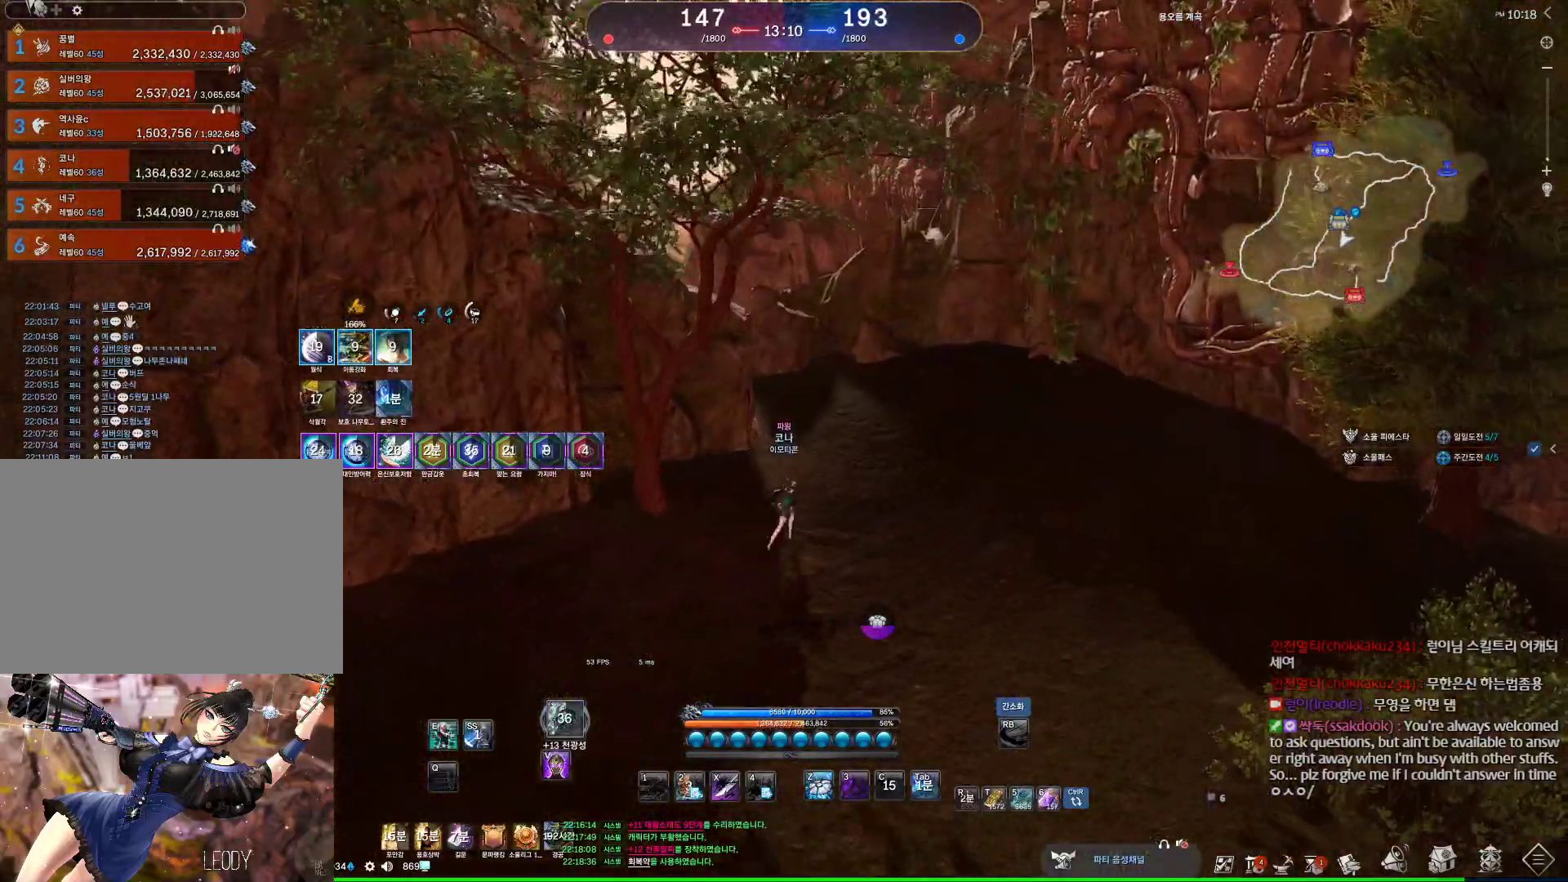
{"keys": ["d", "w"], "mouse": [], "events": [[167, "mouse_wheel", "down"], [400, "mouse_wheel", "up"], [434, "d", "down"]]}
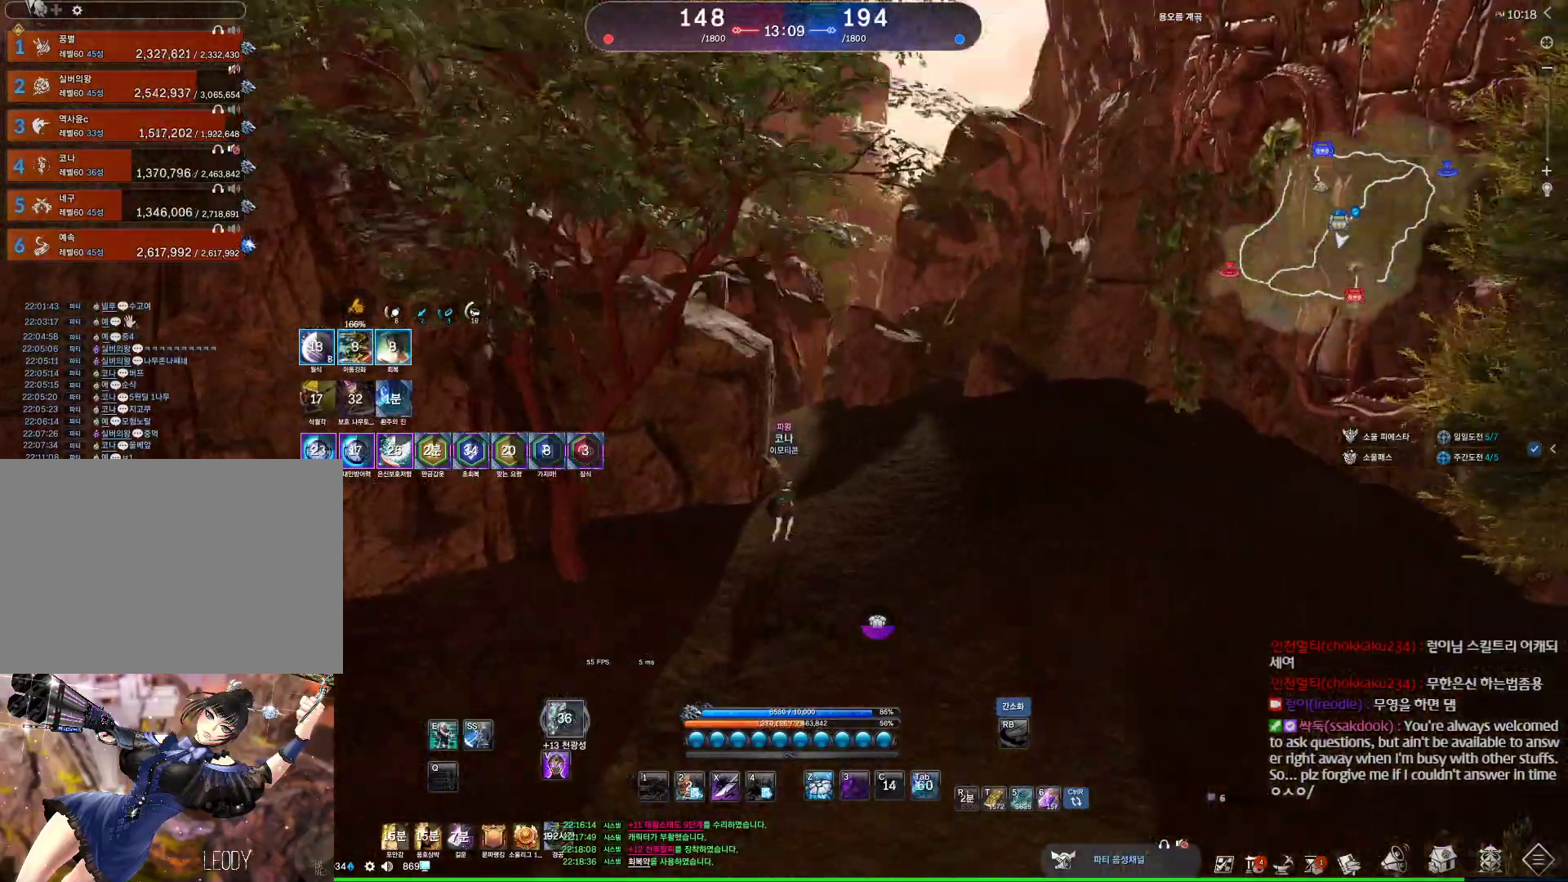
{"keys": ["d", "w"], "mouse": [], "events": []}
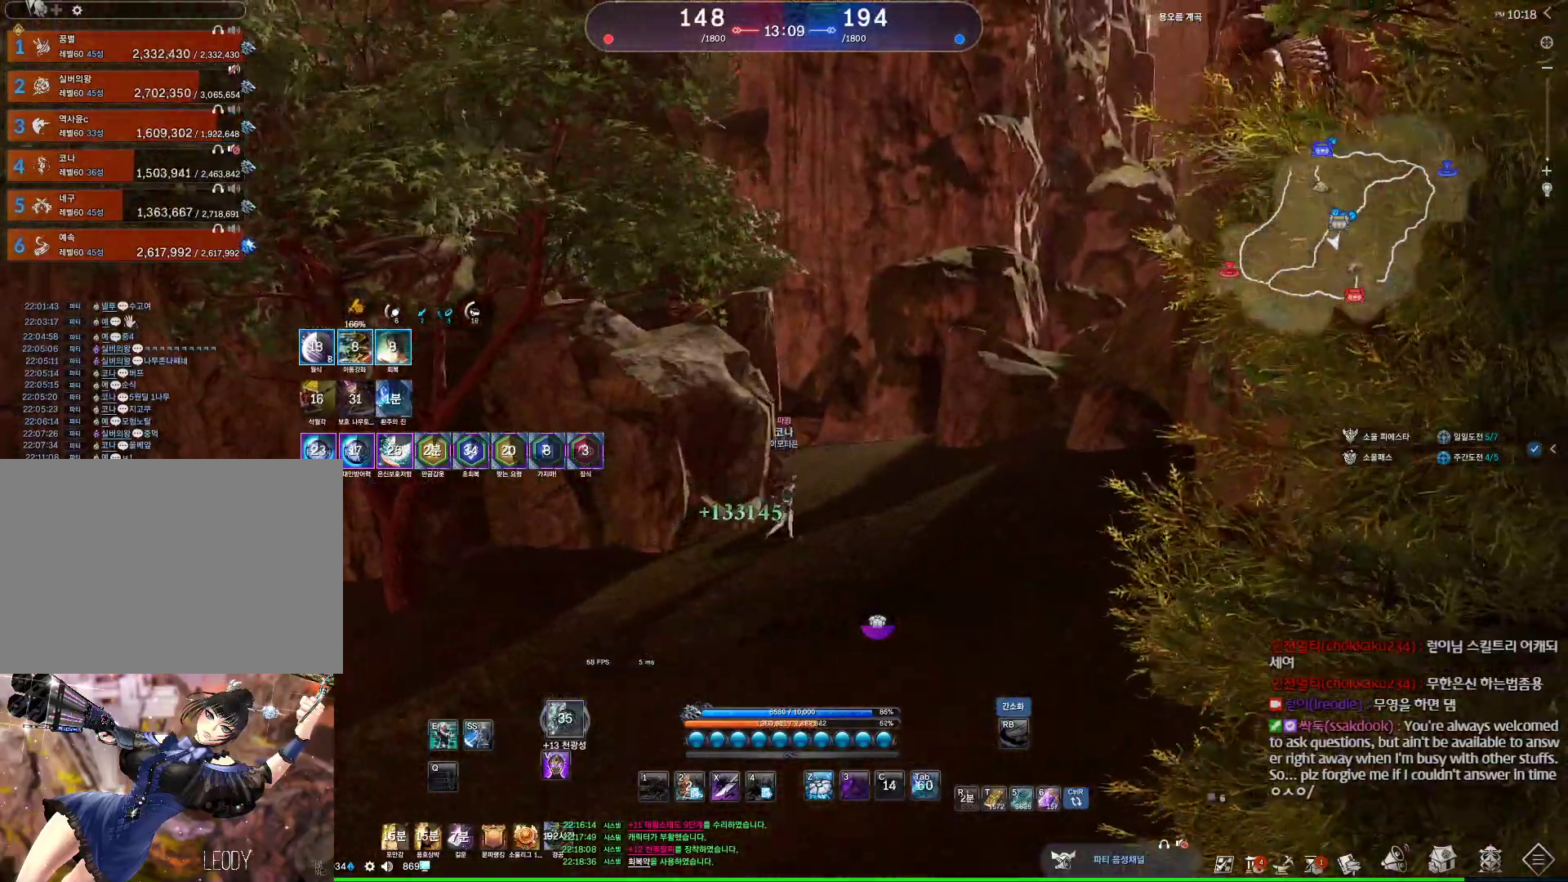
{"keys": ["d", "w"], "mouse": [], "events": []}